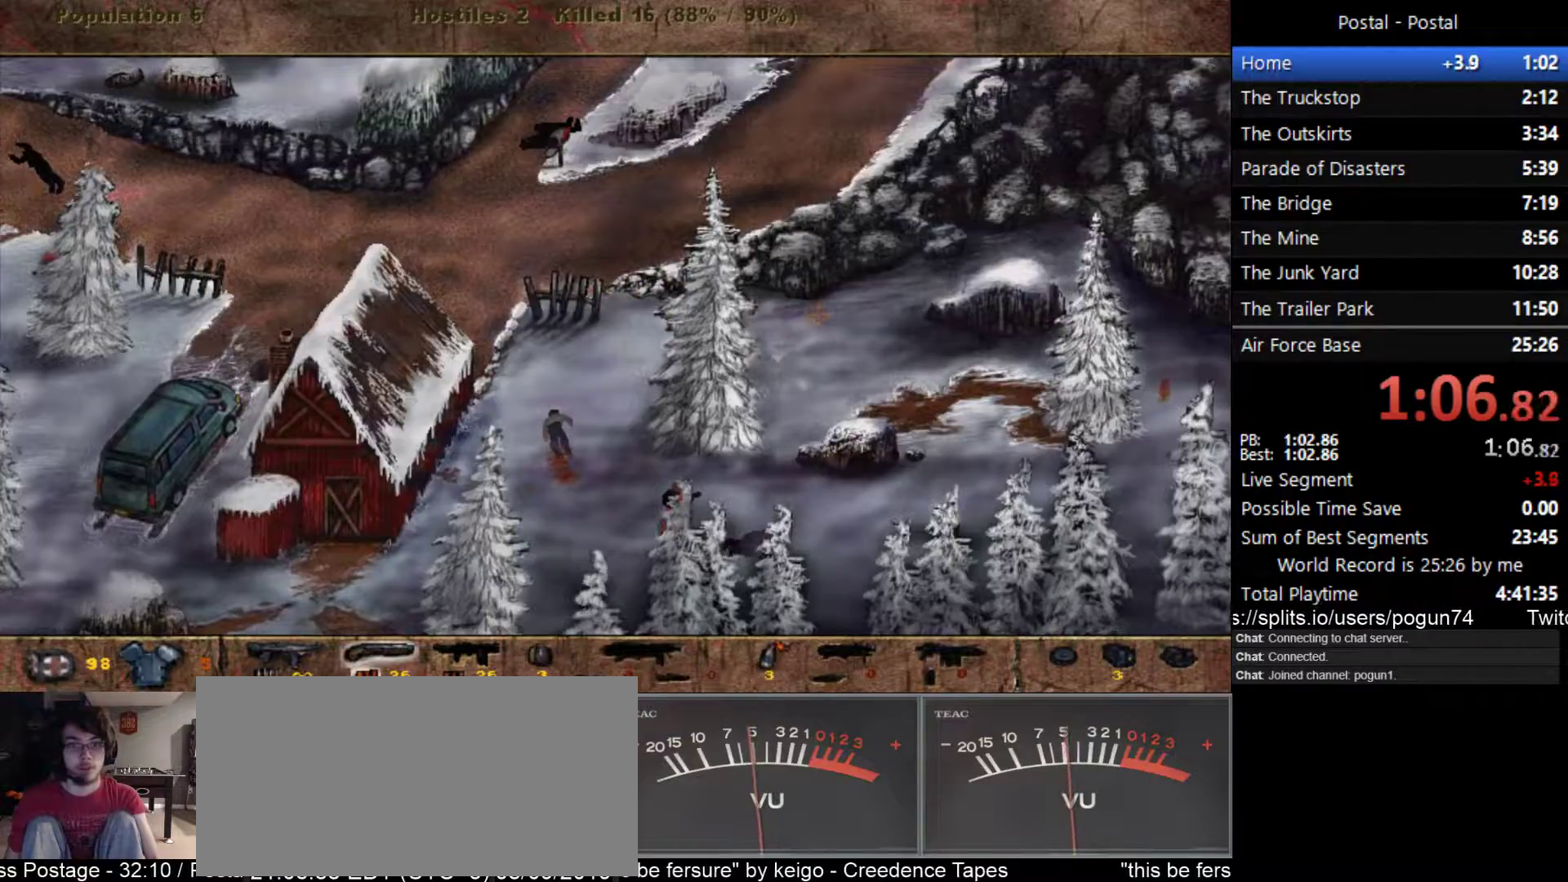
Gameplay with keyboard; each line is a JSON object with the keys held at the frame after it. "events" lists presses ("down") and releases ("up") of ".", "/", "0", "1", "2", "3", "4", "5", "6", "7", "8", "9", "a", "alt_l", "alt_r", "b", "backslash", "backspace", "c", "caps_lock", "comma", "ctrl_l", "ctrl_r", "d", "e", "equals", "escape", "f", "f1", "f10", "f11", "f12", "f2", "f3", "f4", "f5", "f6", "f7", "f8", "f9", "g", "h", "i", "j", "k", "l", "lbracket", "m", "minus", "n", "o", "p", "q", "quote", "r", "rbracket", "return", "s", "semicolon", "shift_l", "shift_r", "space", "super_l", "super_r", "t", "tab", "tilde", "u", "v", "w", "x", "y" and "z" between this image and that frame as [ms after this image, input, new state], when the widget could be followed in between. No other keys are recorded. Mouse input is not recorded.
{"keys": ["a", "w"], "events": [[283, "a", "down"], [367, "w", "down"]]}
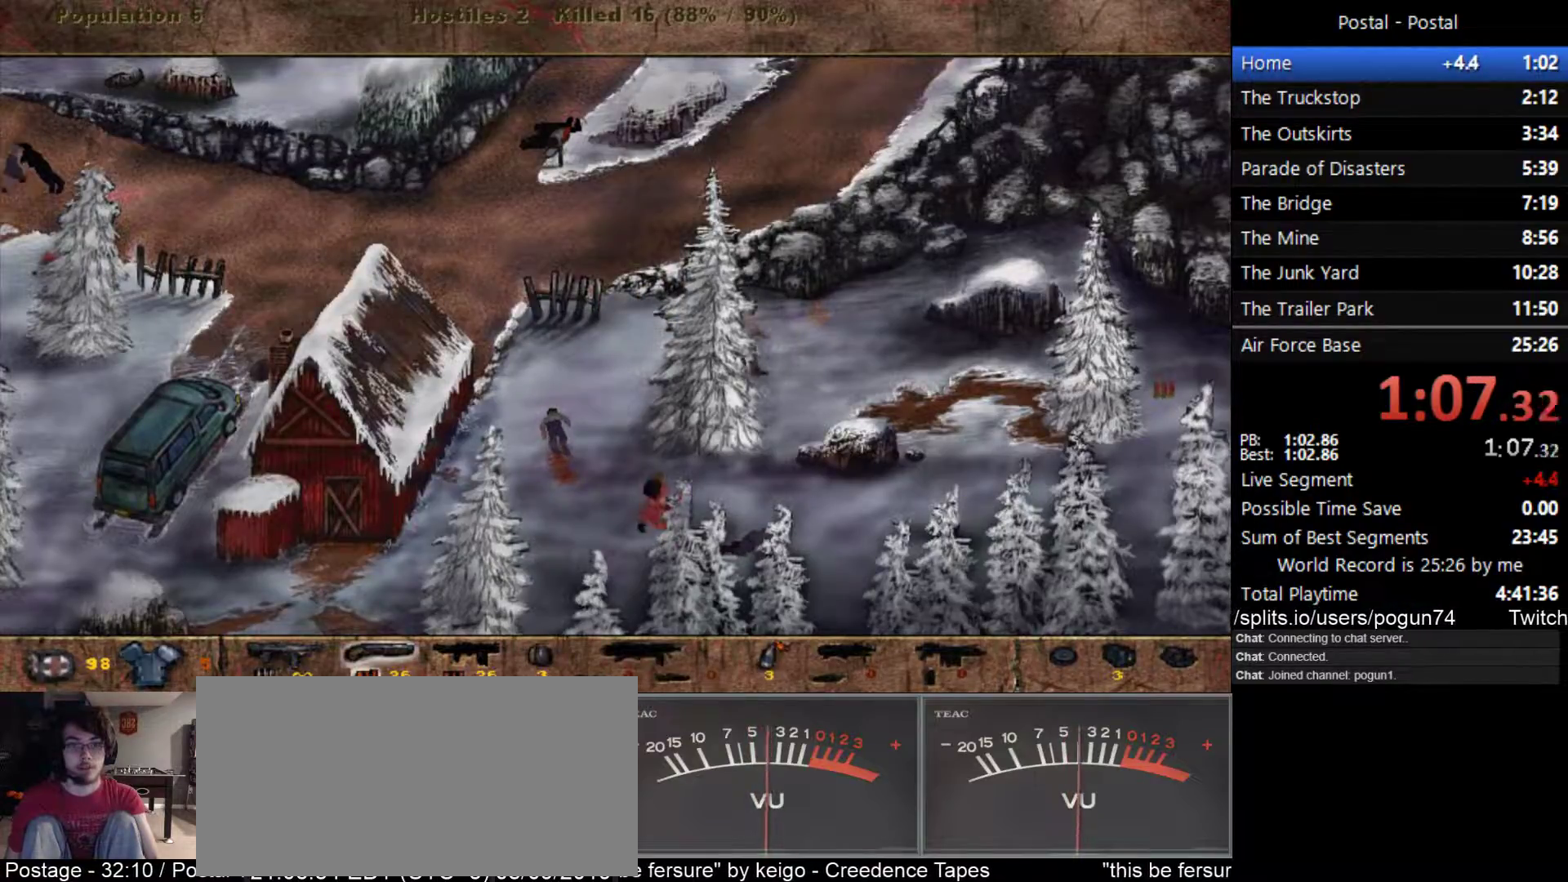
{"keys": [], "events": [[383, "a", "up"], [383, "w", "up"]]}
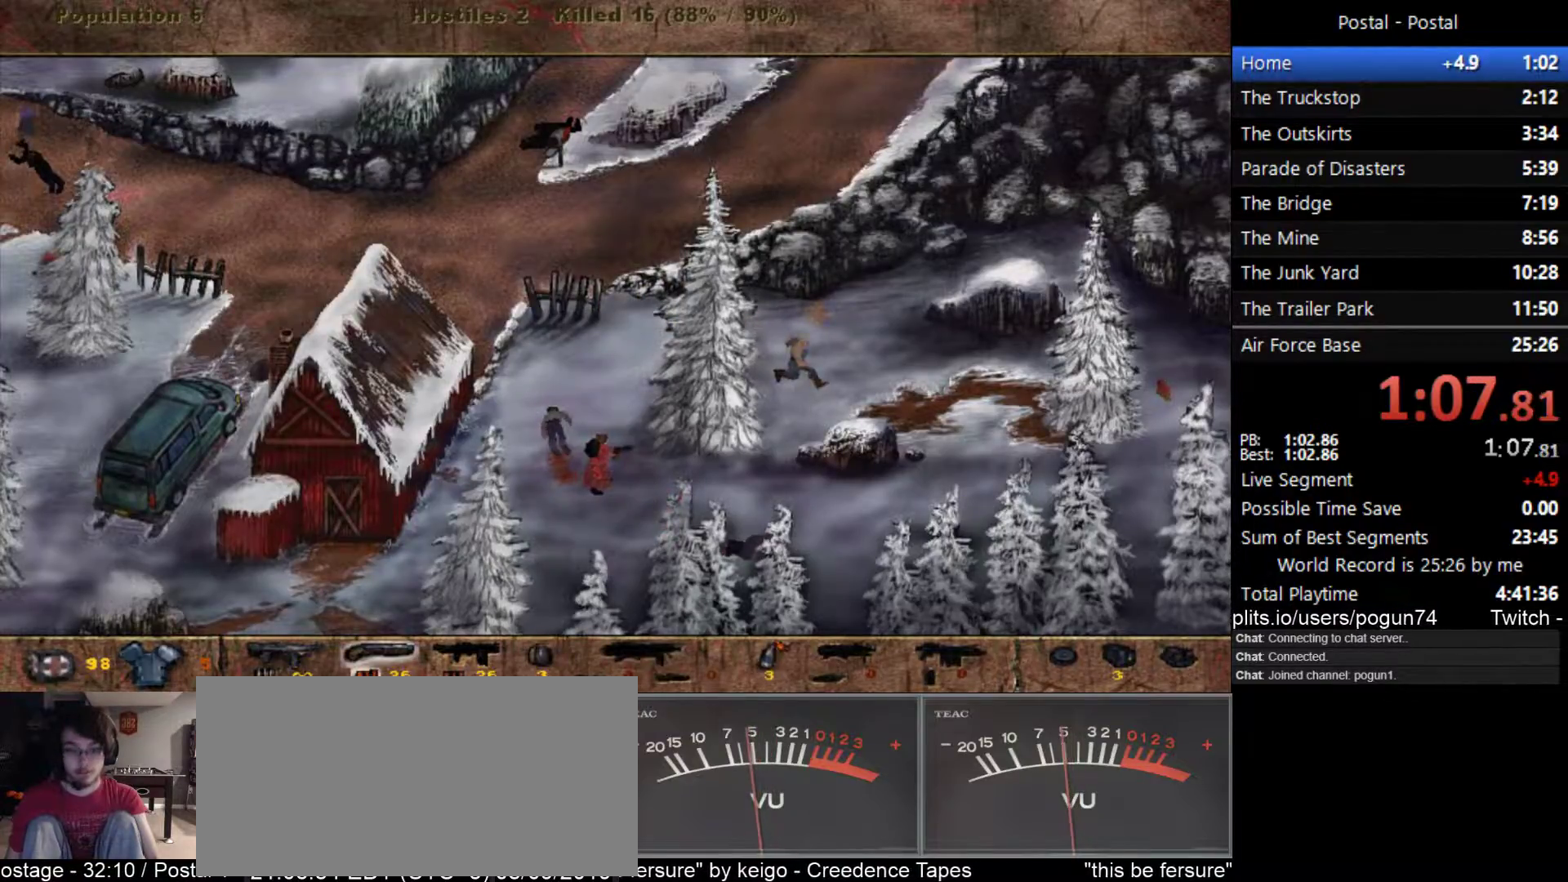
{"keys": [], "events": []}
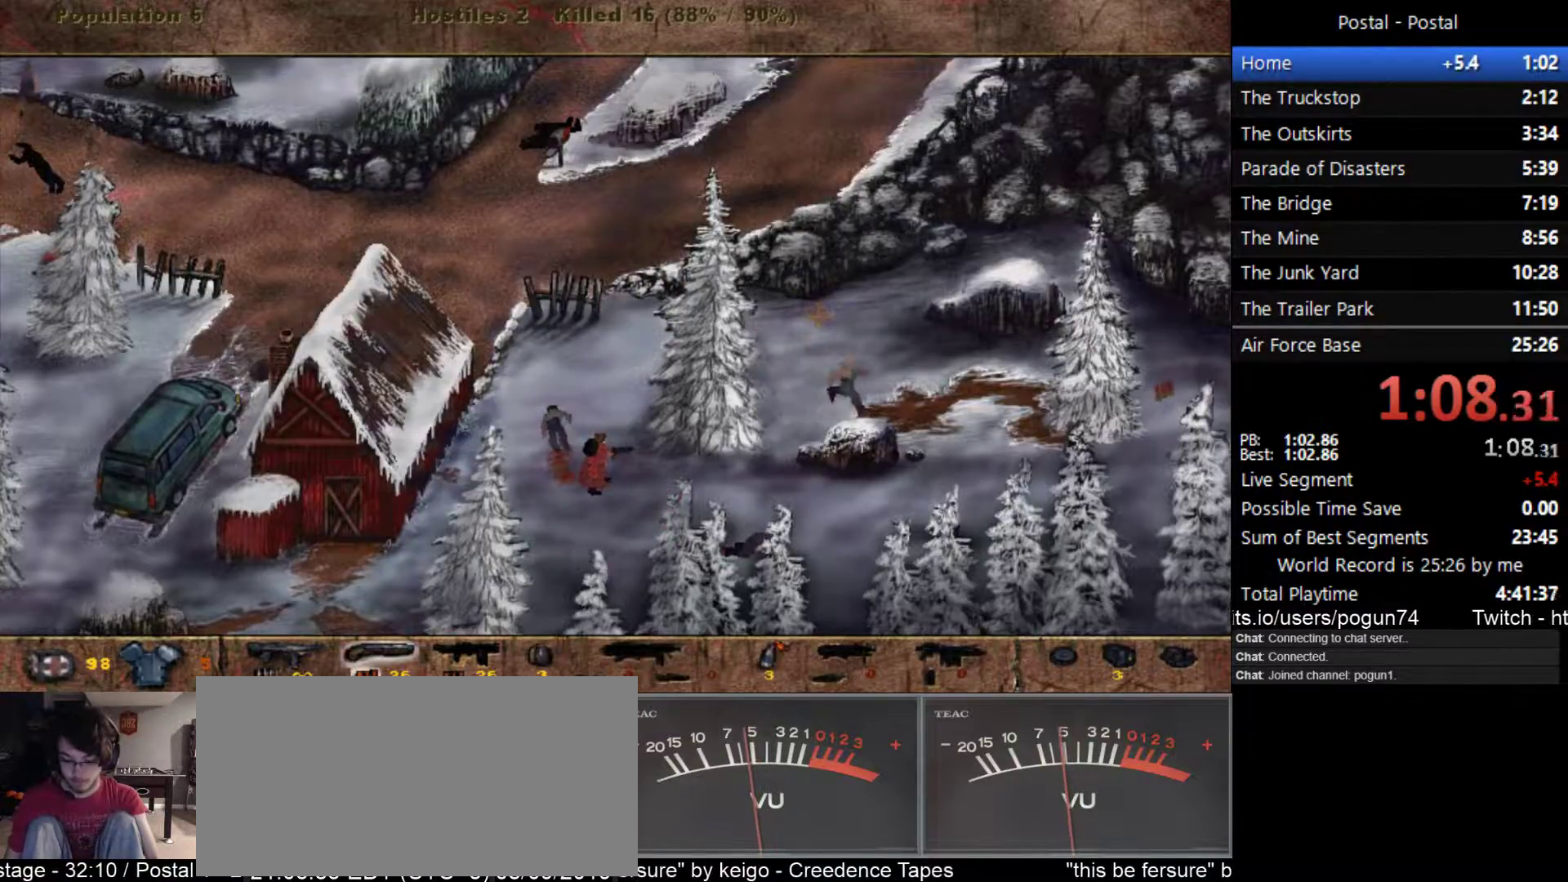
{"keys": [], "events": [[83, "k", "down"], [183, "k", "up"]]}
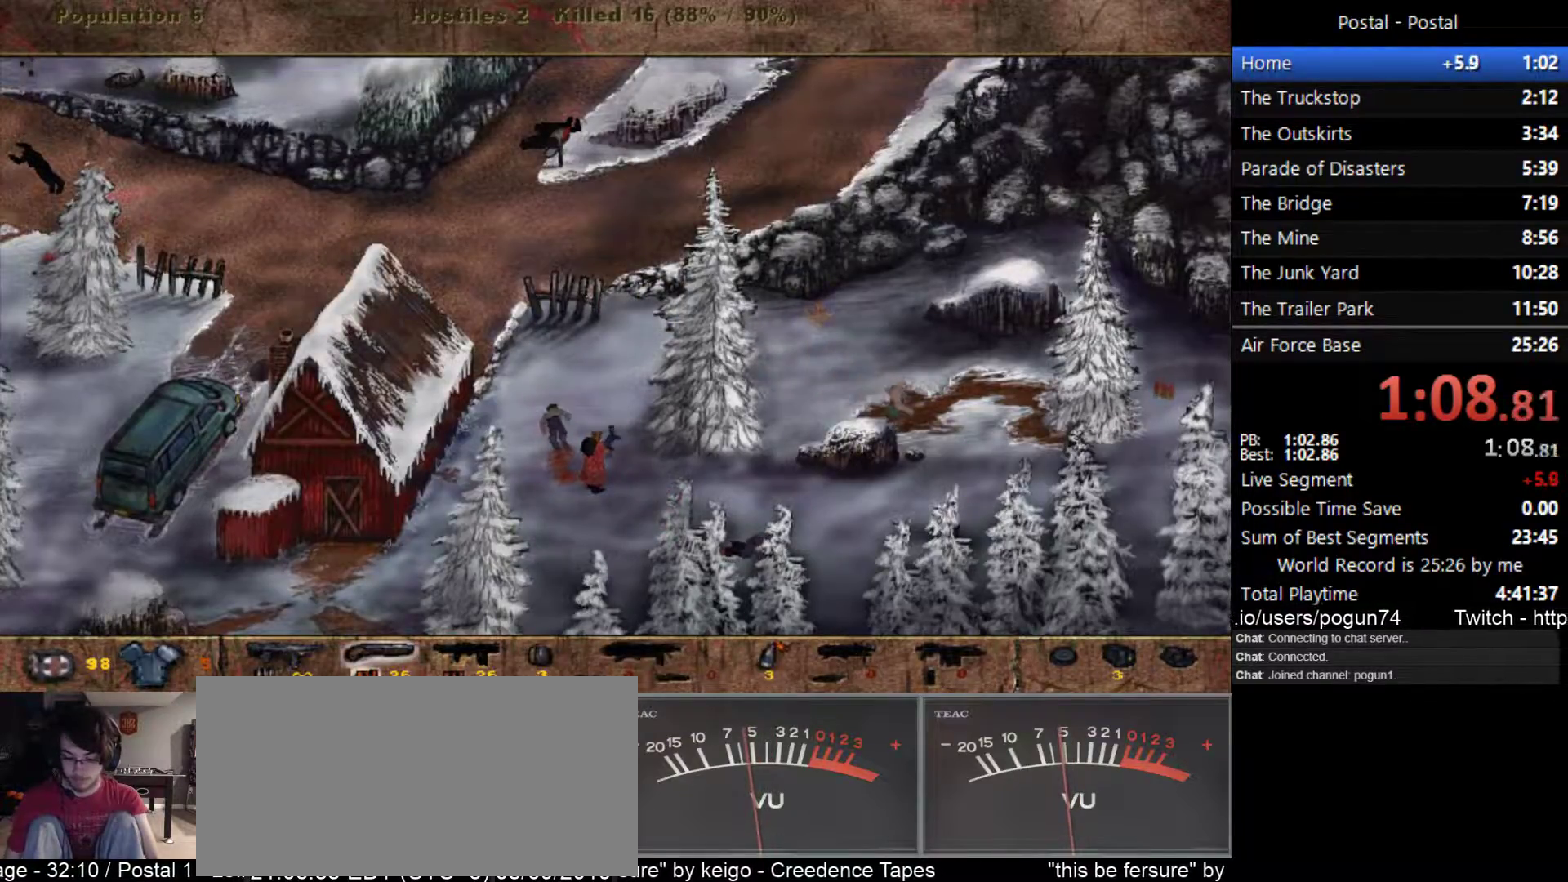
{"keys": [], "events": [[383, "f6", "down"], [450, "f6", "up"]]}
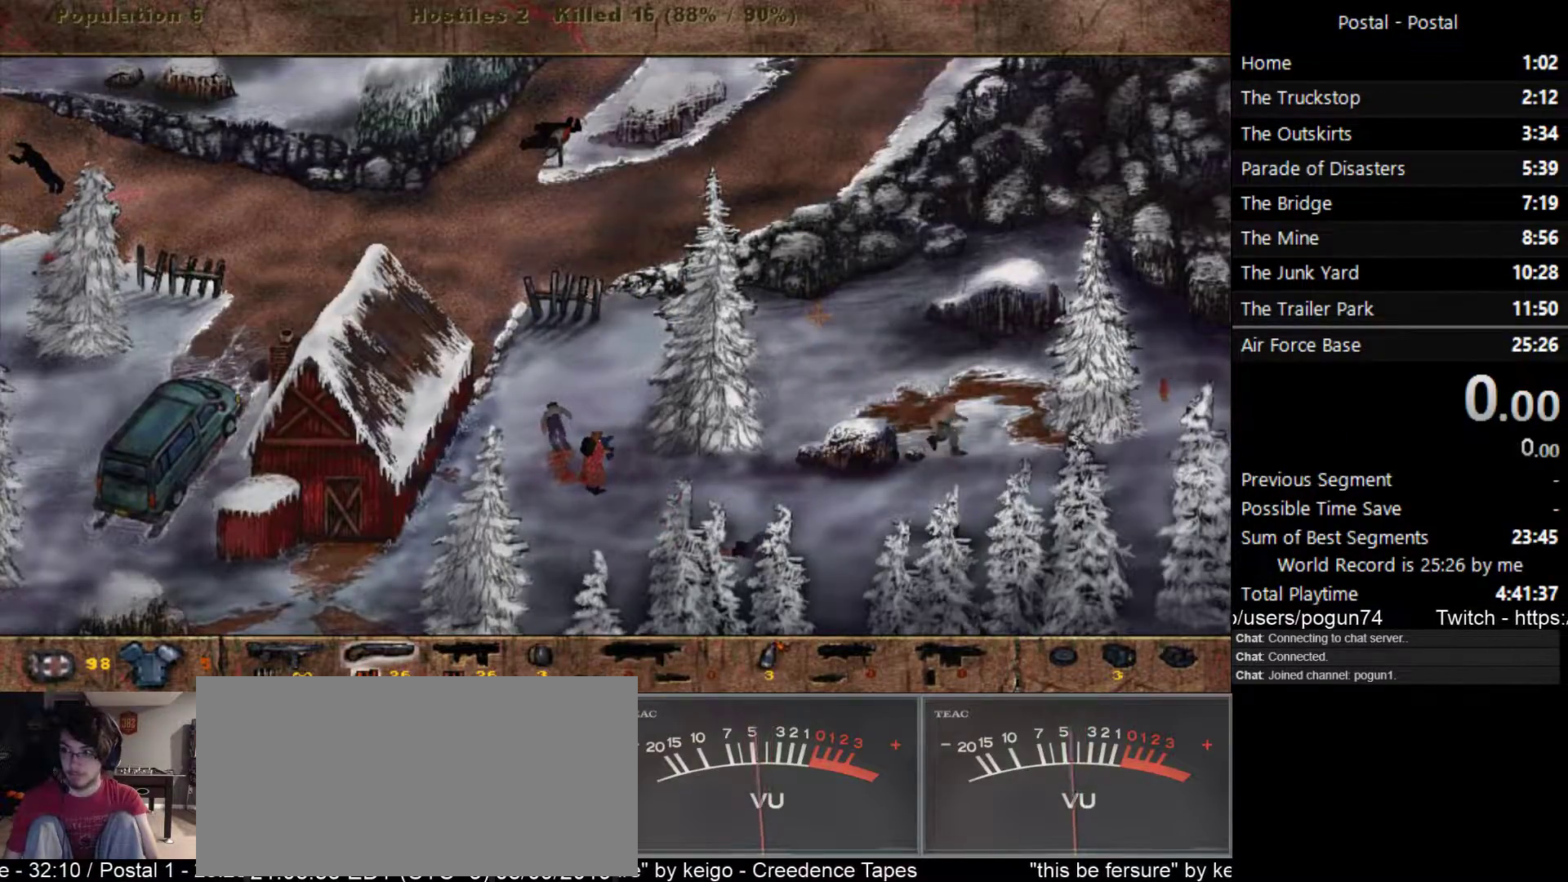
{"keys": [], "events": []}
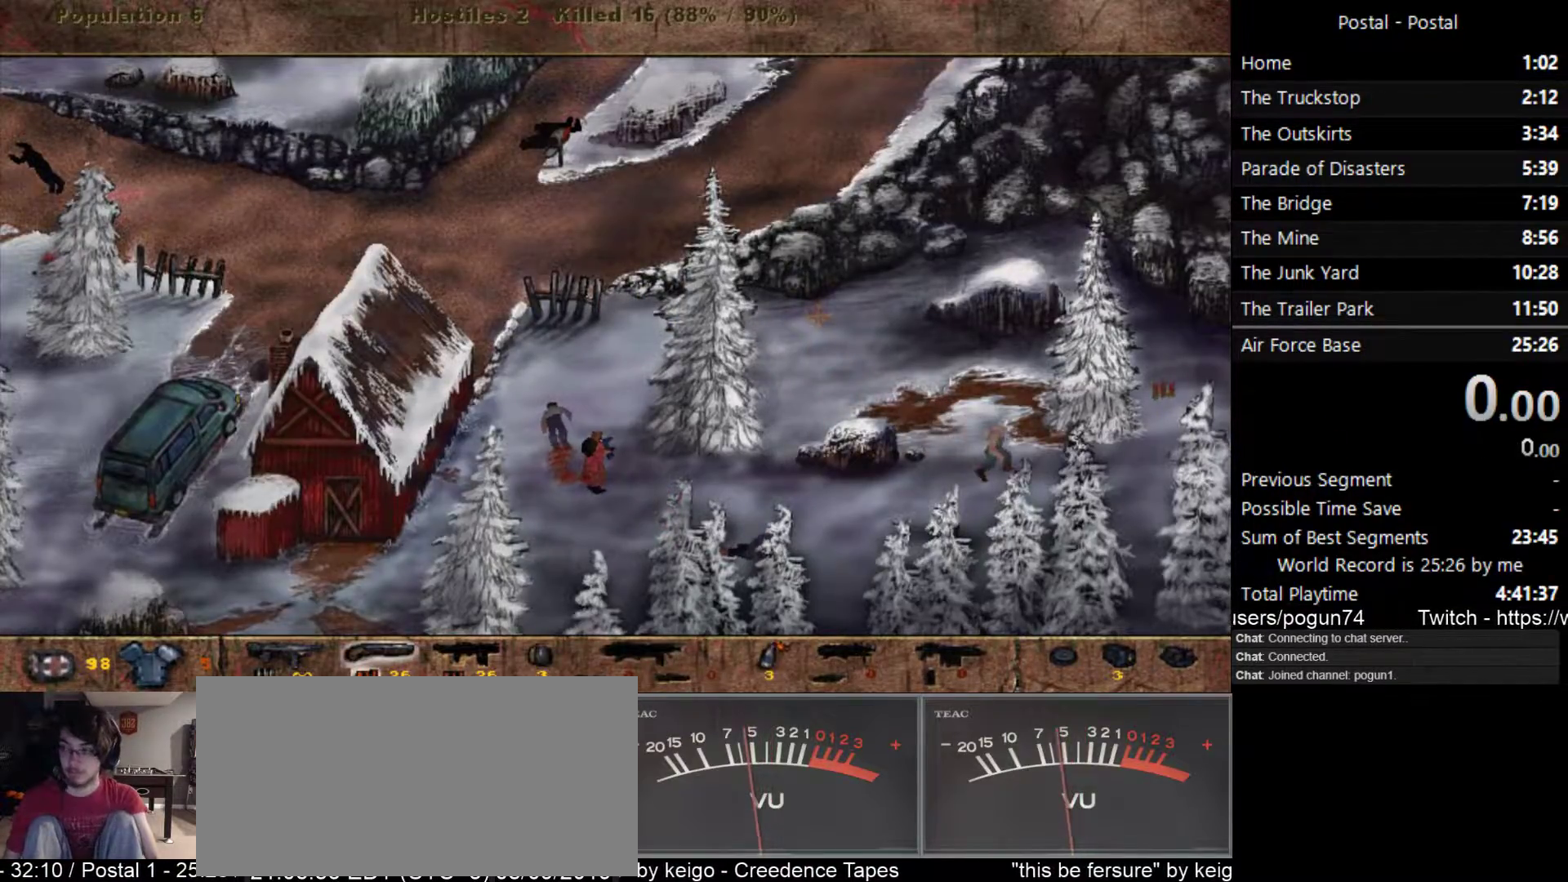
{"keys": [], "events": []}
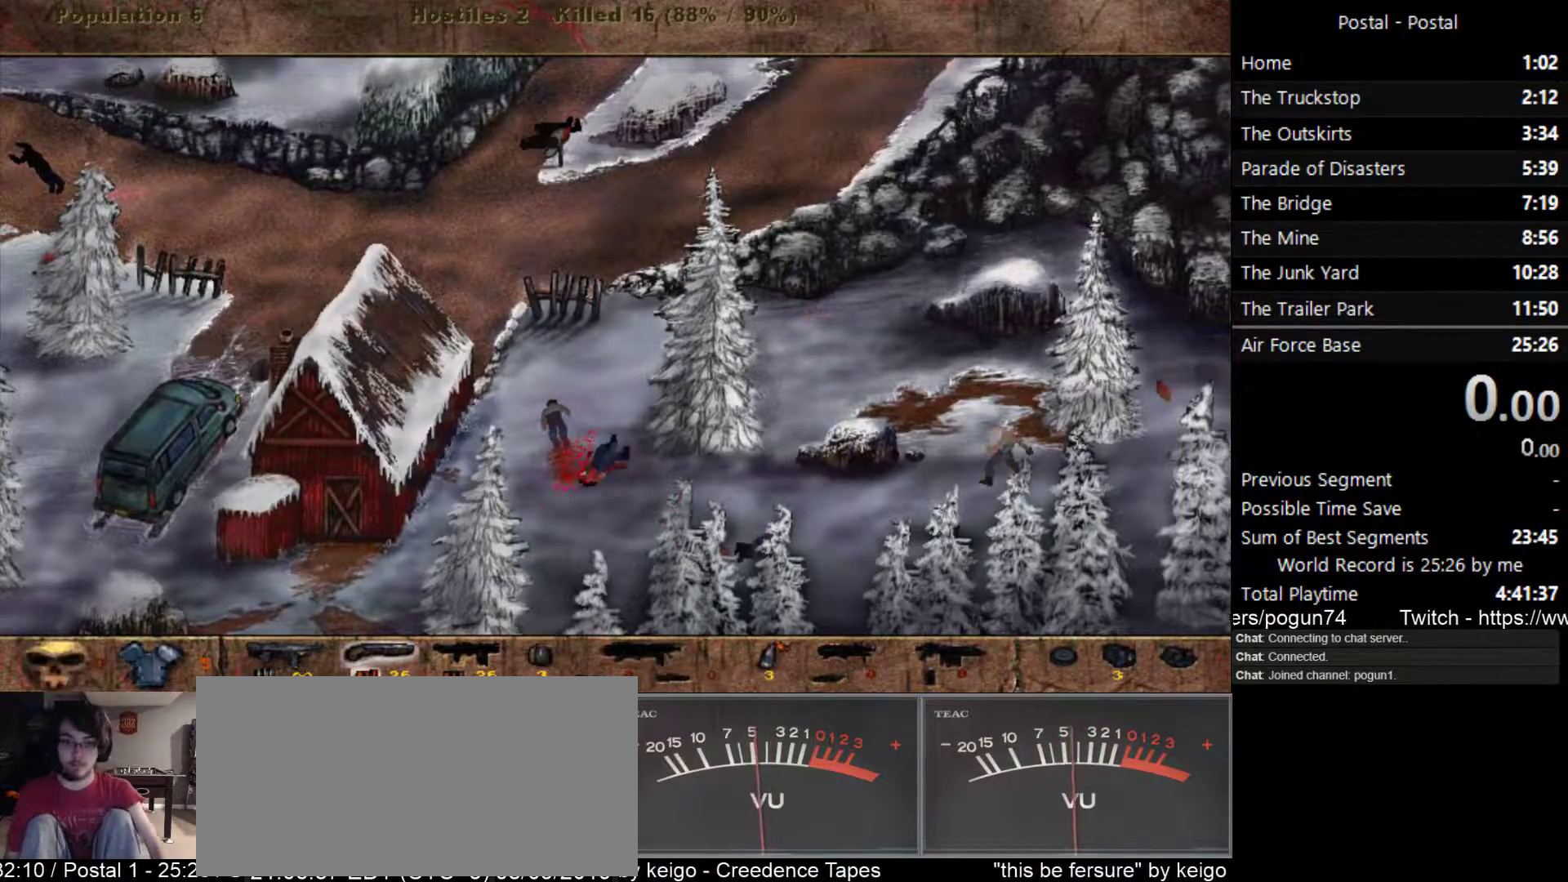
{"keys": [], "events": []}
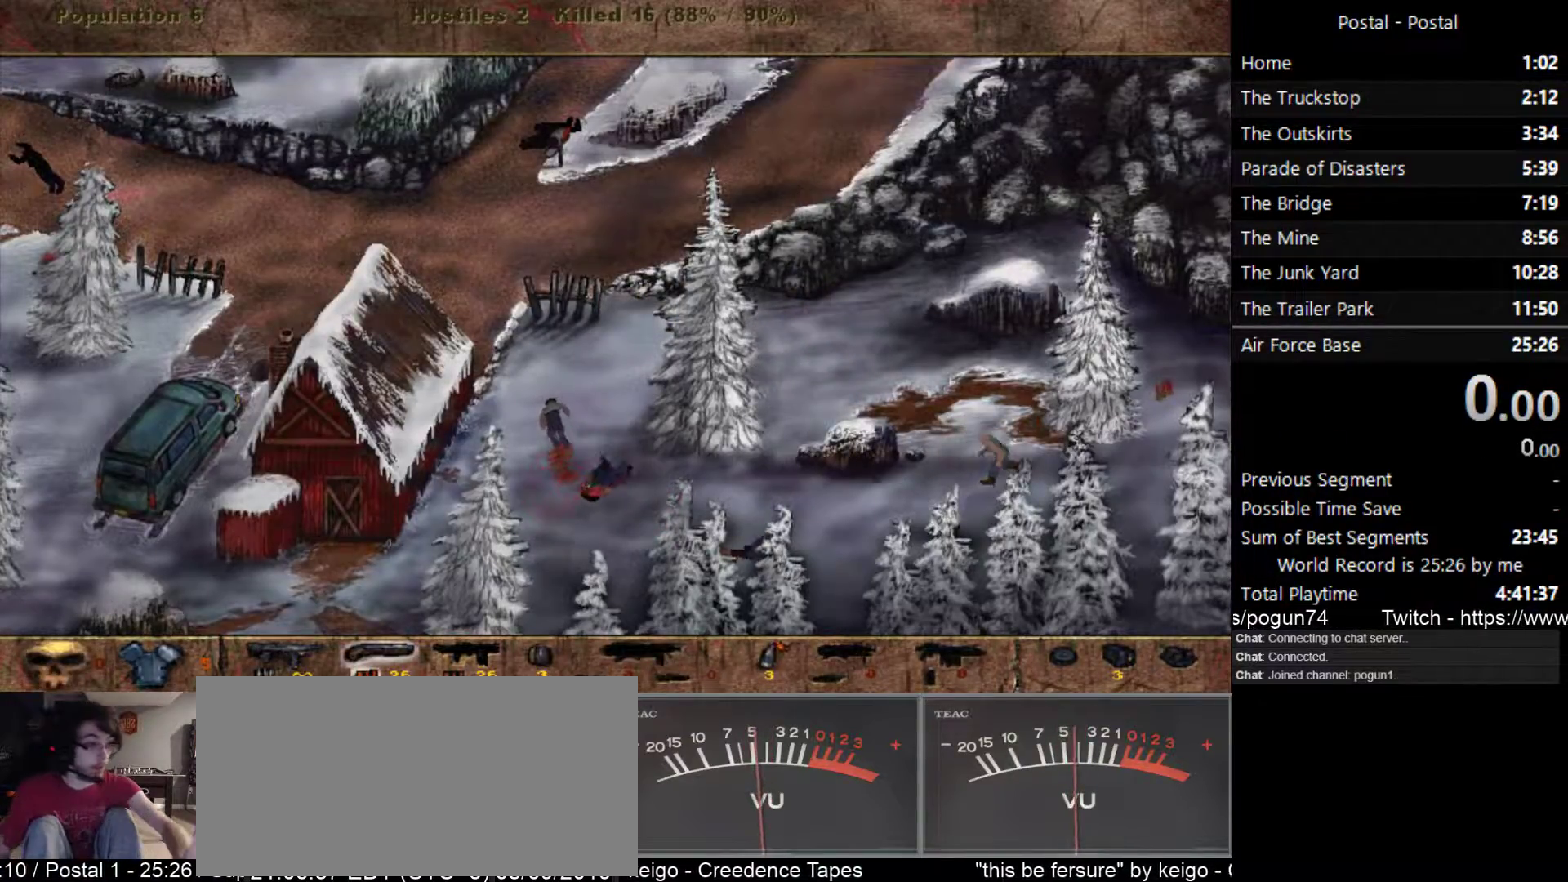
{"keys": [], "events": []}
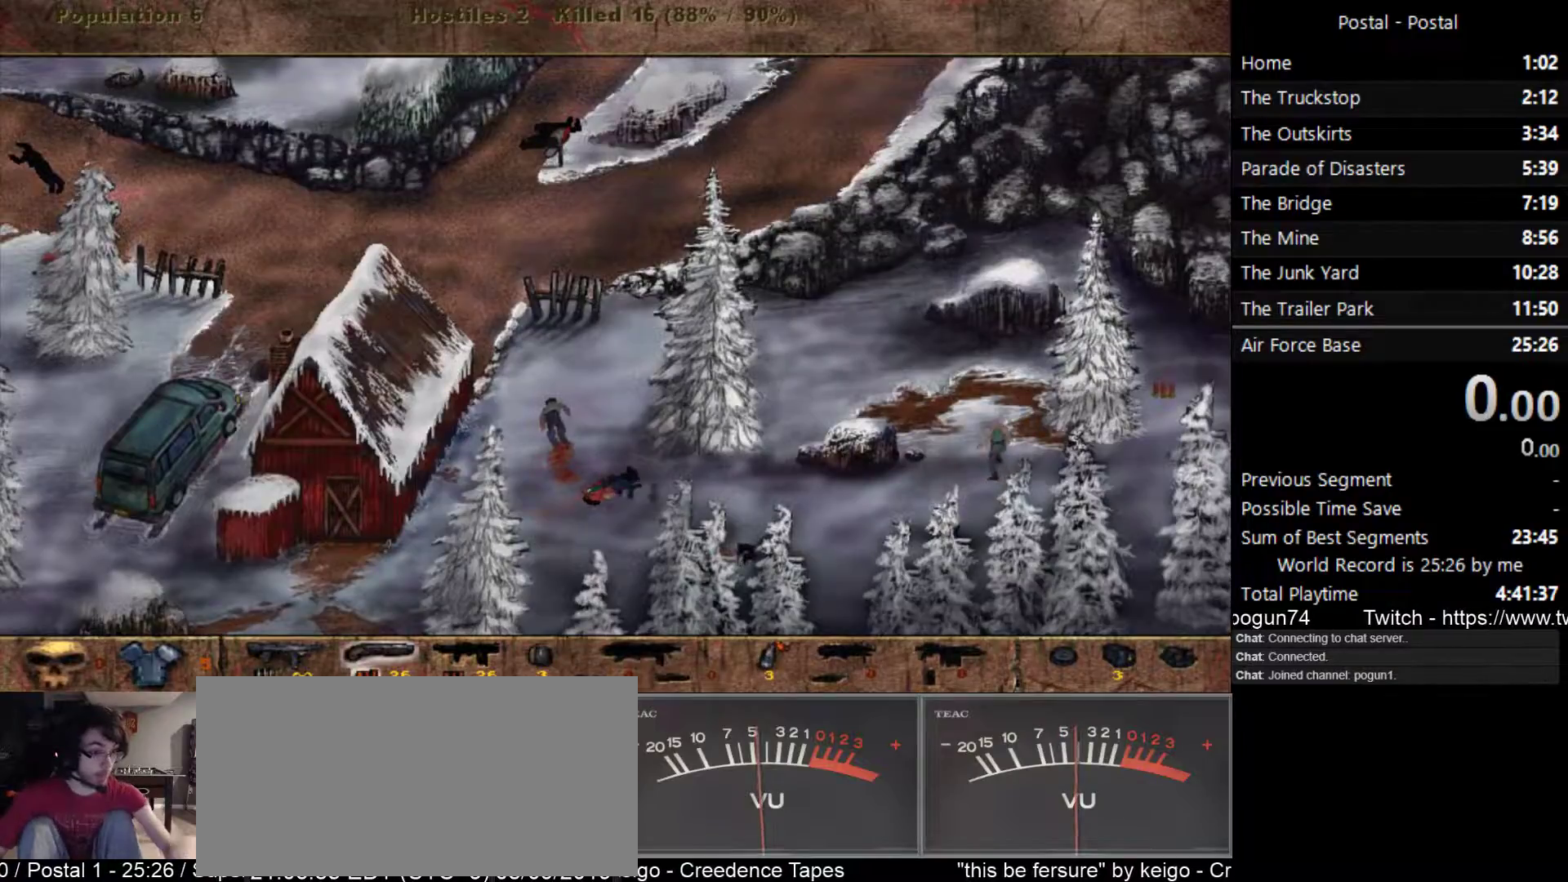
{"keys": [], "events": []}
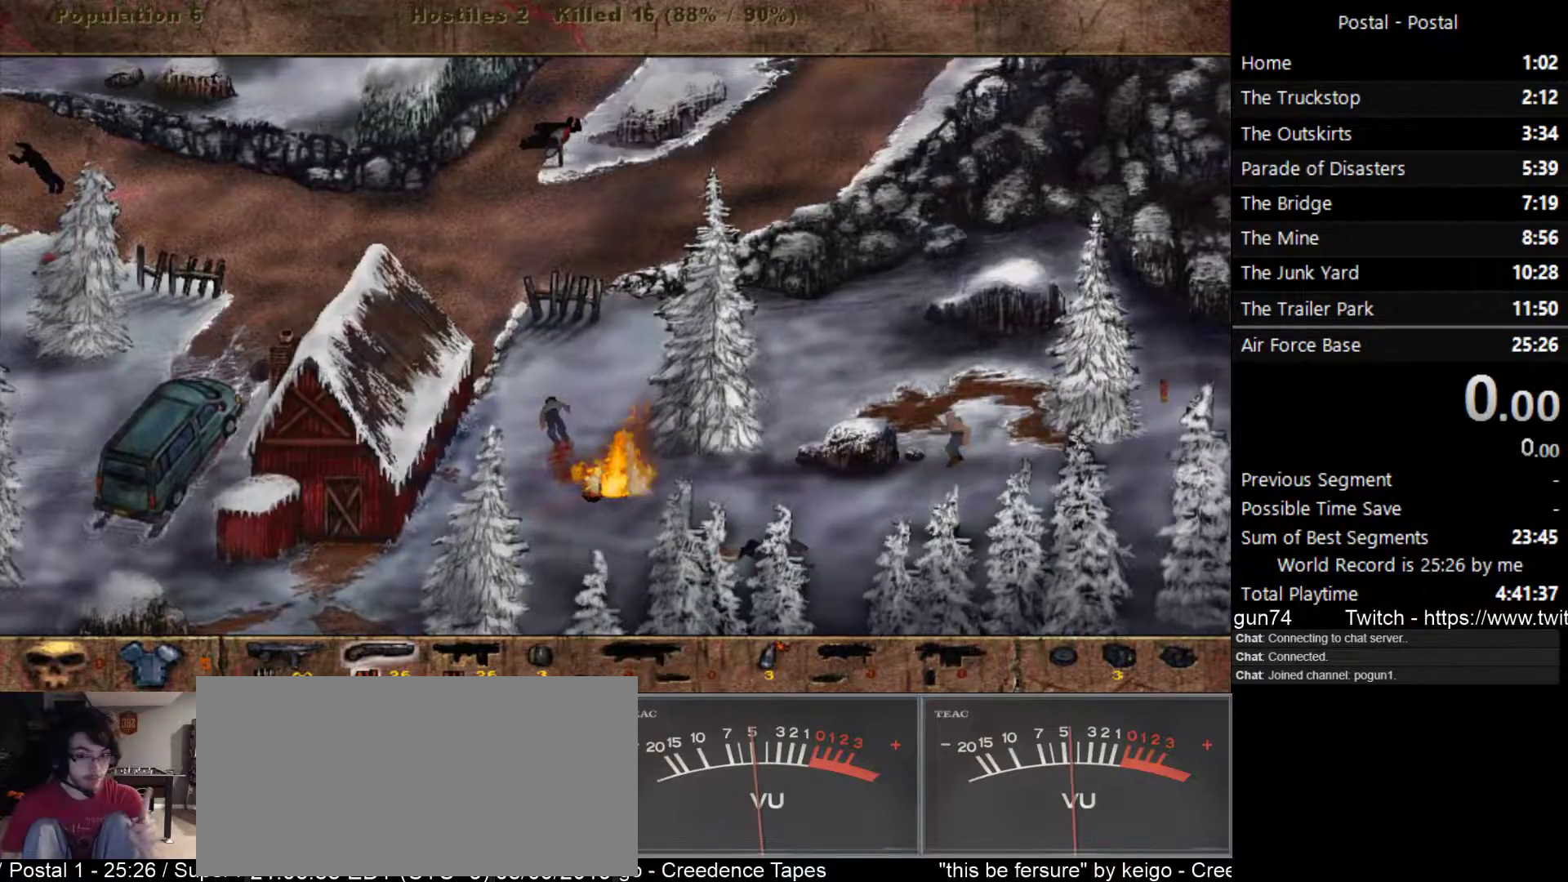
{"keys": [], "events": []}
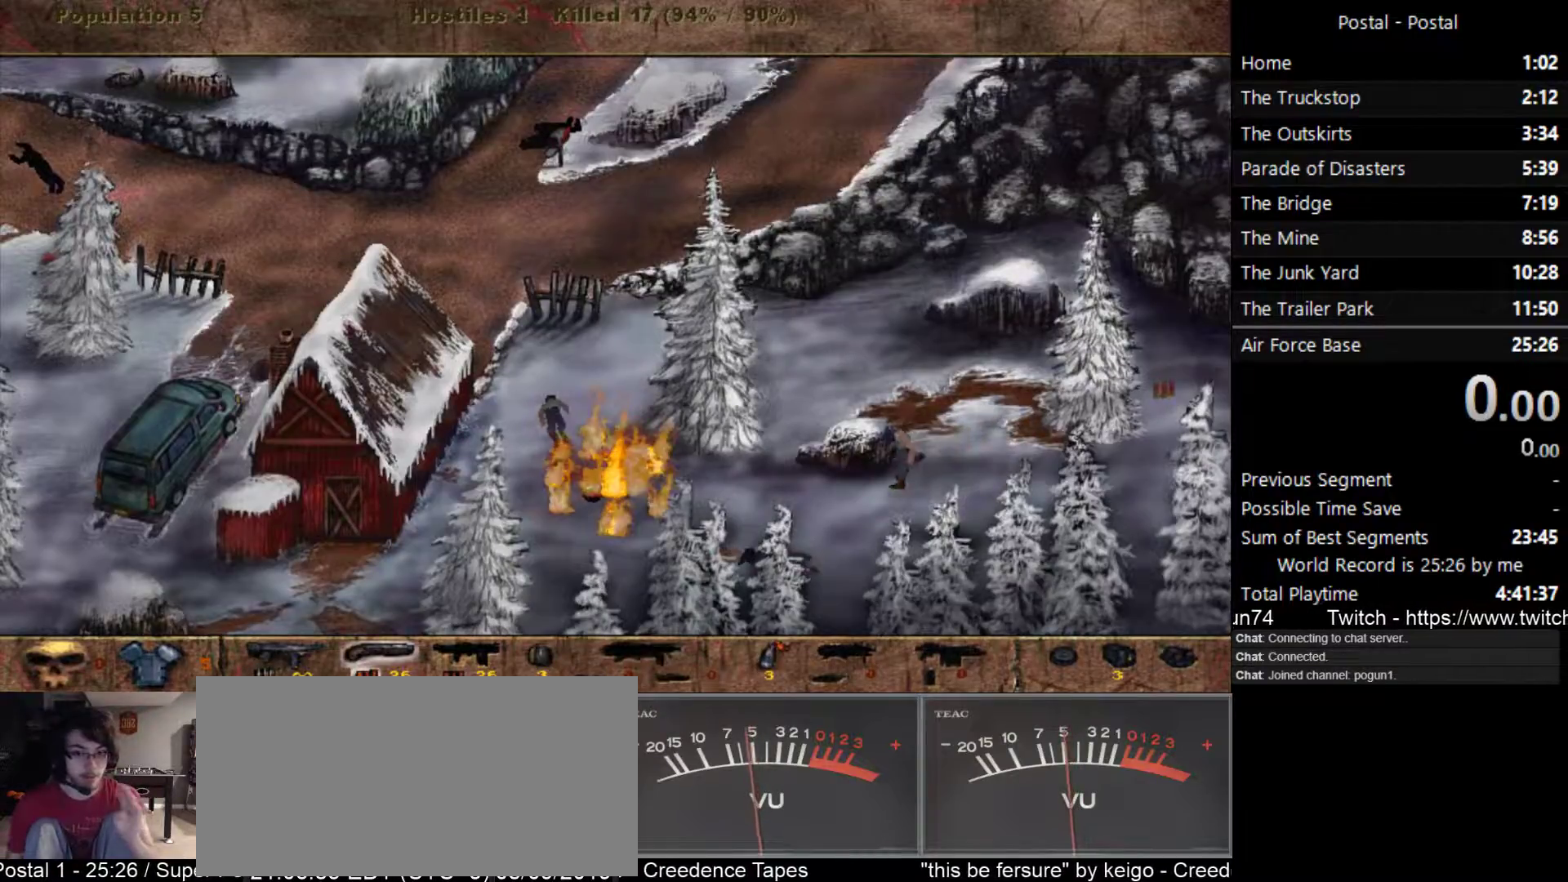
{"keys": [], "events": []}
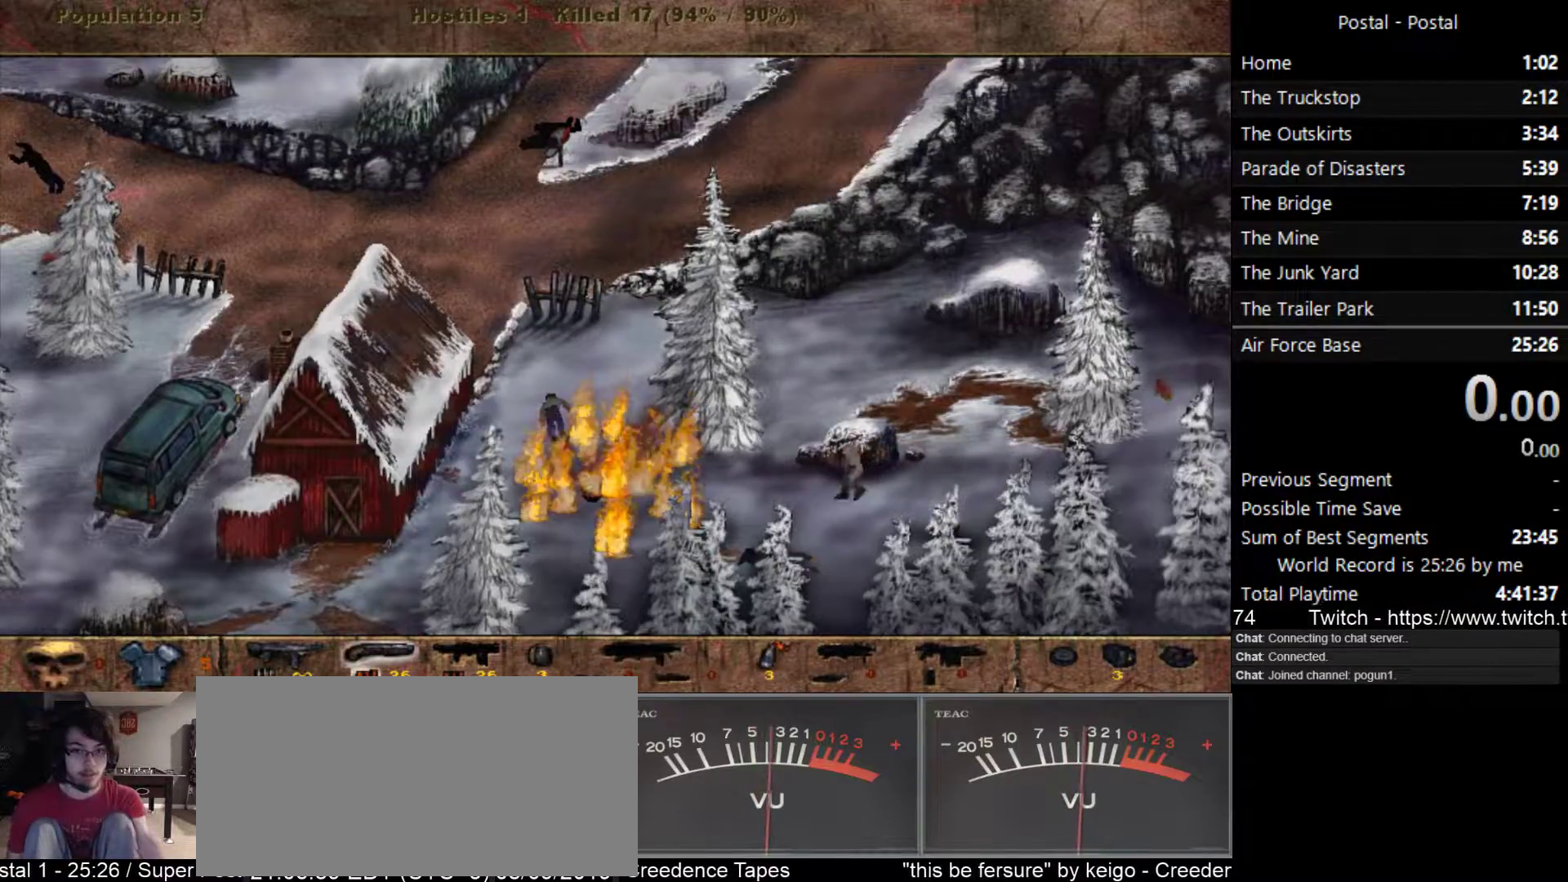
{"keys": [], "events": []}
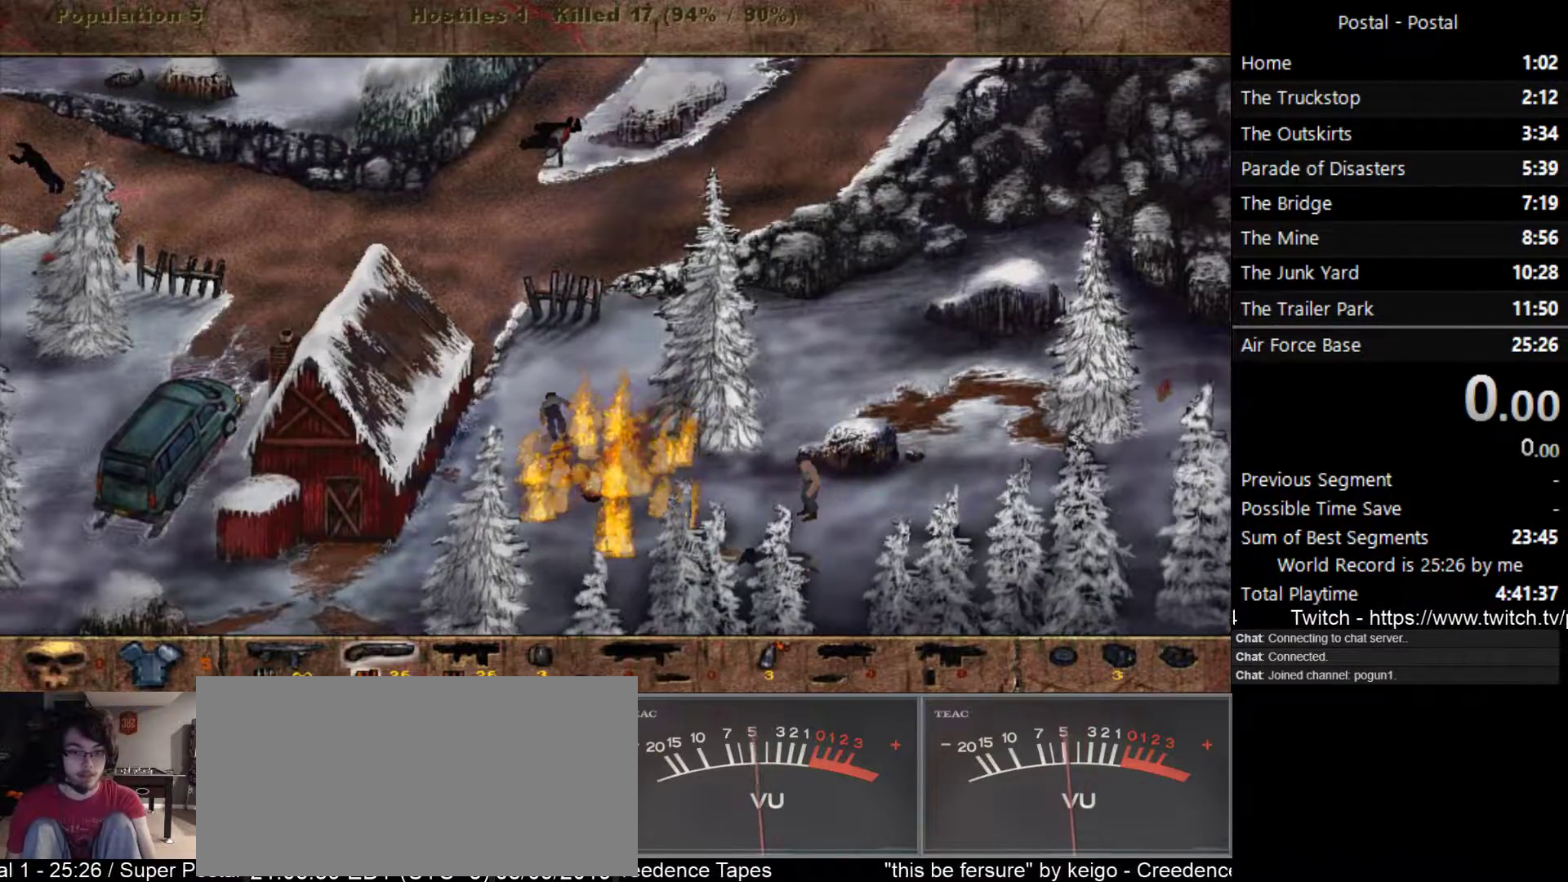
{"keys": [], "events": []}
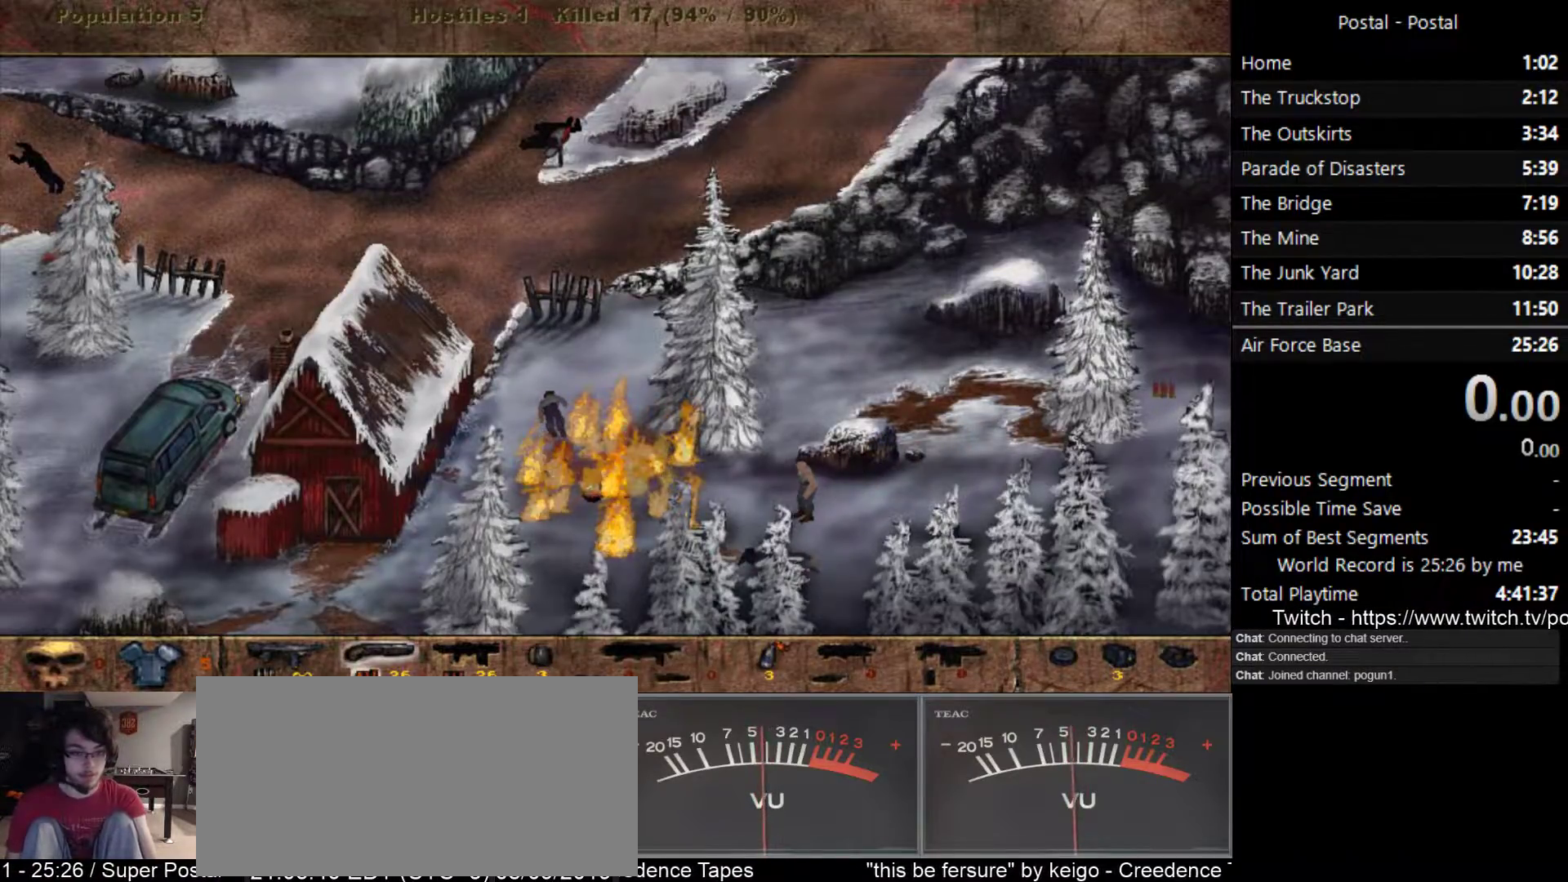
{"keys": [], "events": [[350, "space", "down"], [433, "space", "up"]]}
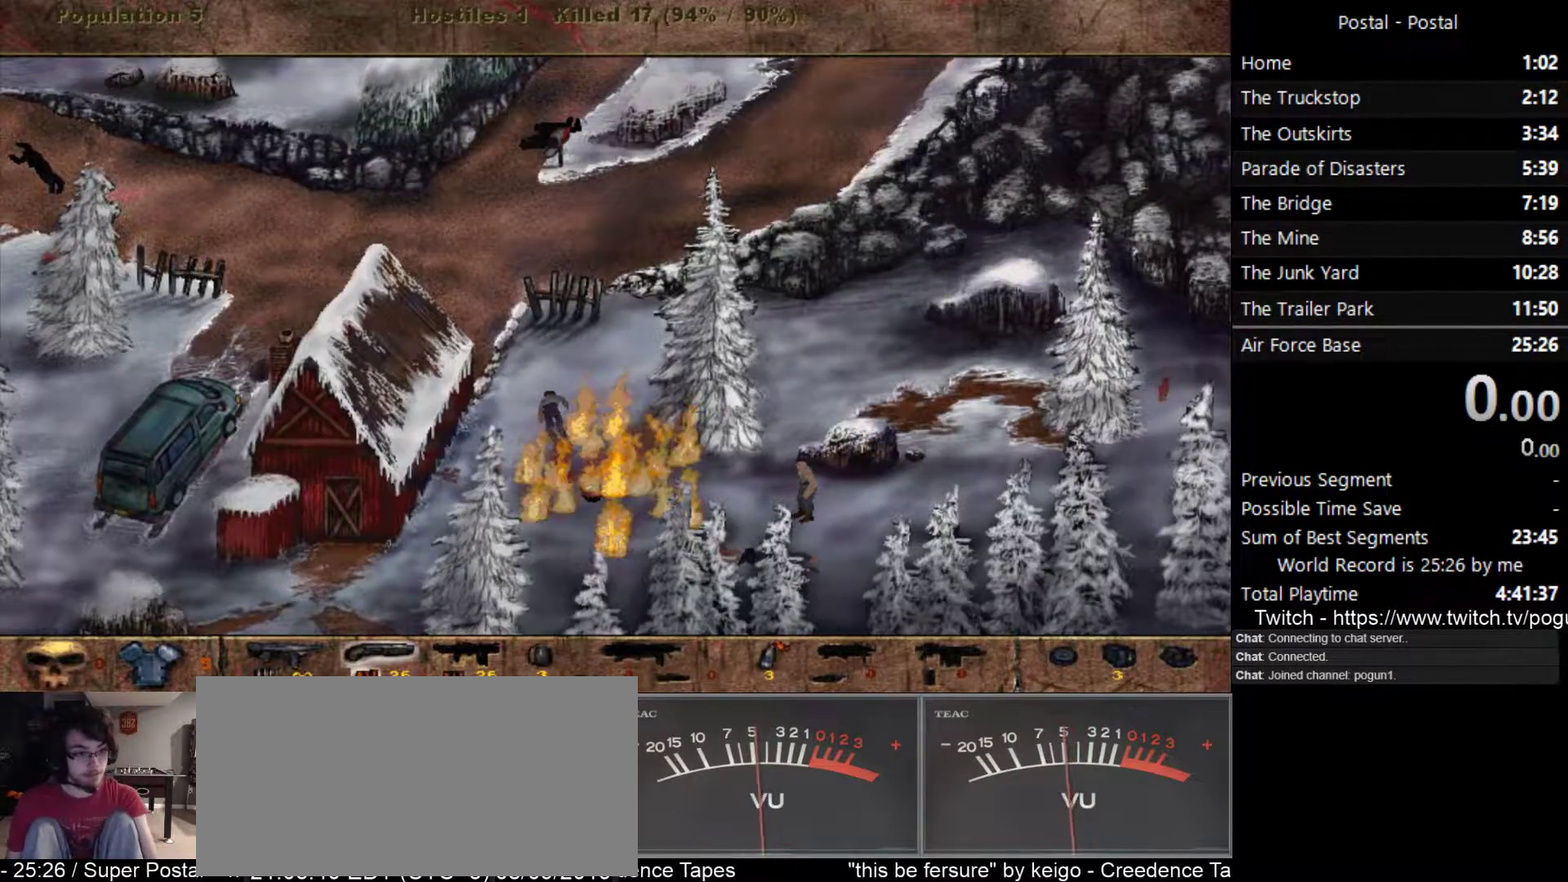
{"keys": [], "events": []}
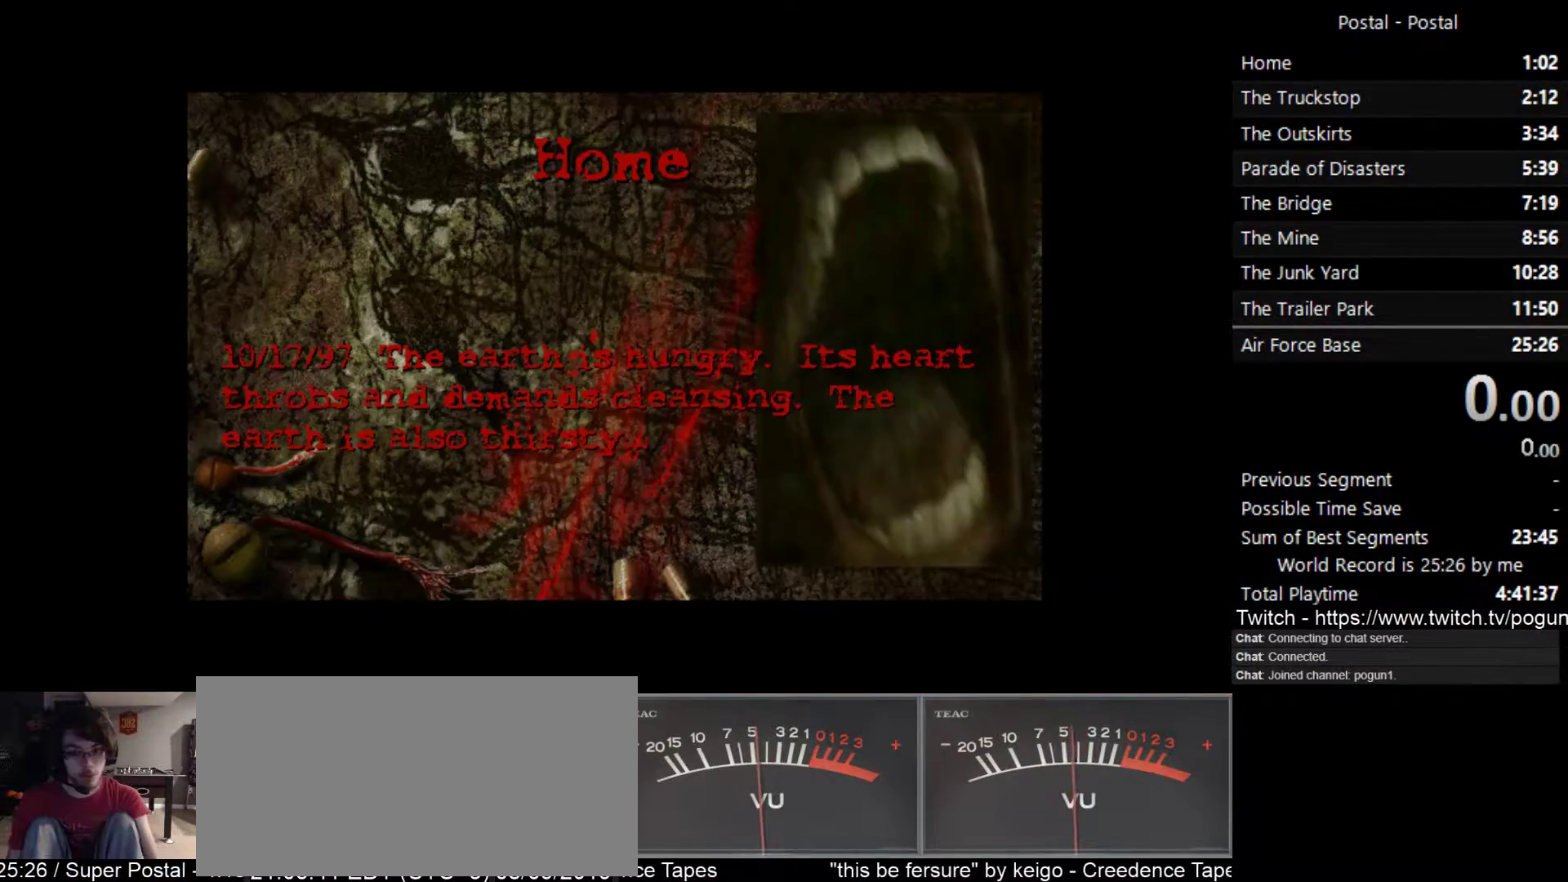
{"keys": [], "events": []}
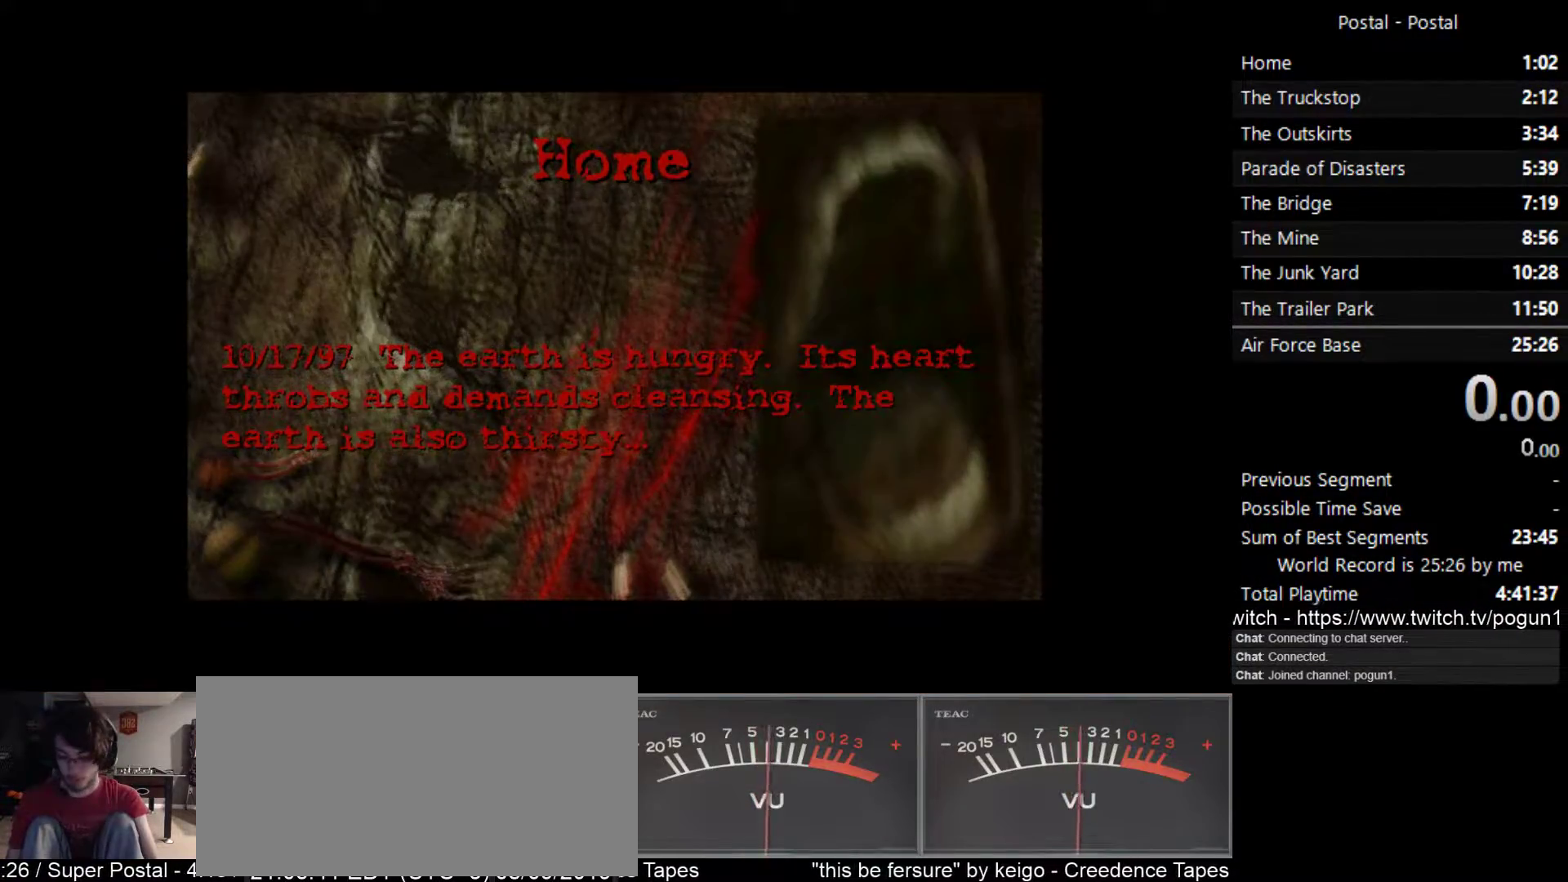
{"keys": ["d"], "events": [[250, "f1", "down"], [317, "f1", "up"], [450, "d", "down"]]}
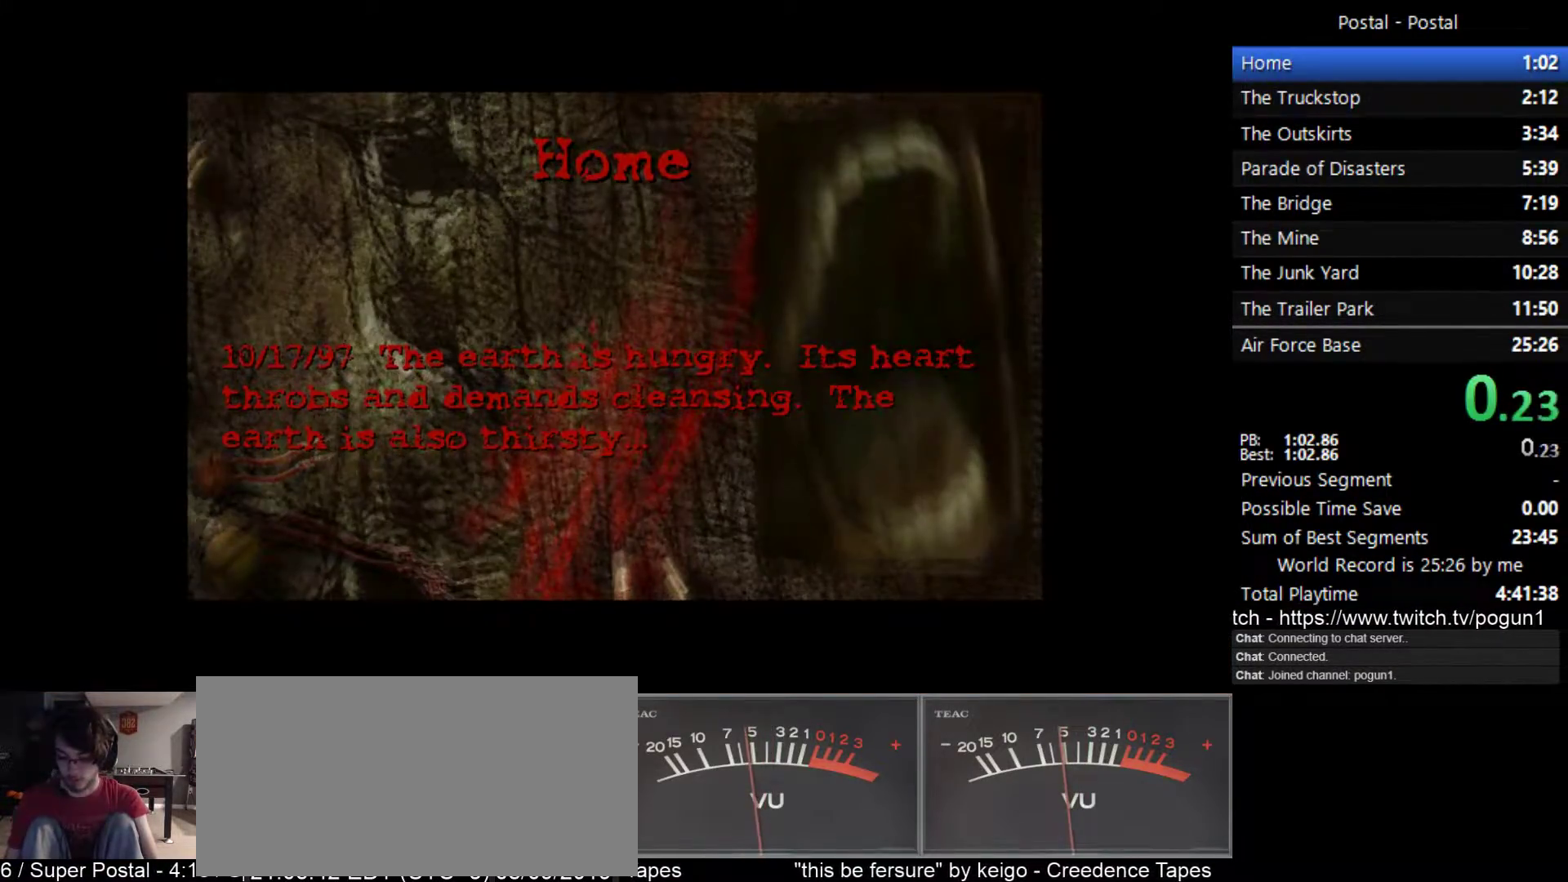
{"keys": ["d"], "events": []}
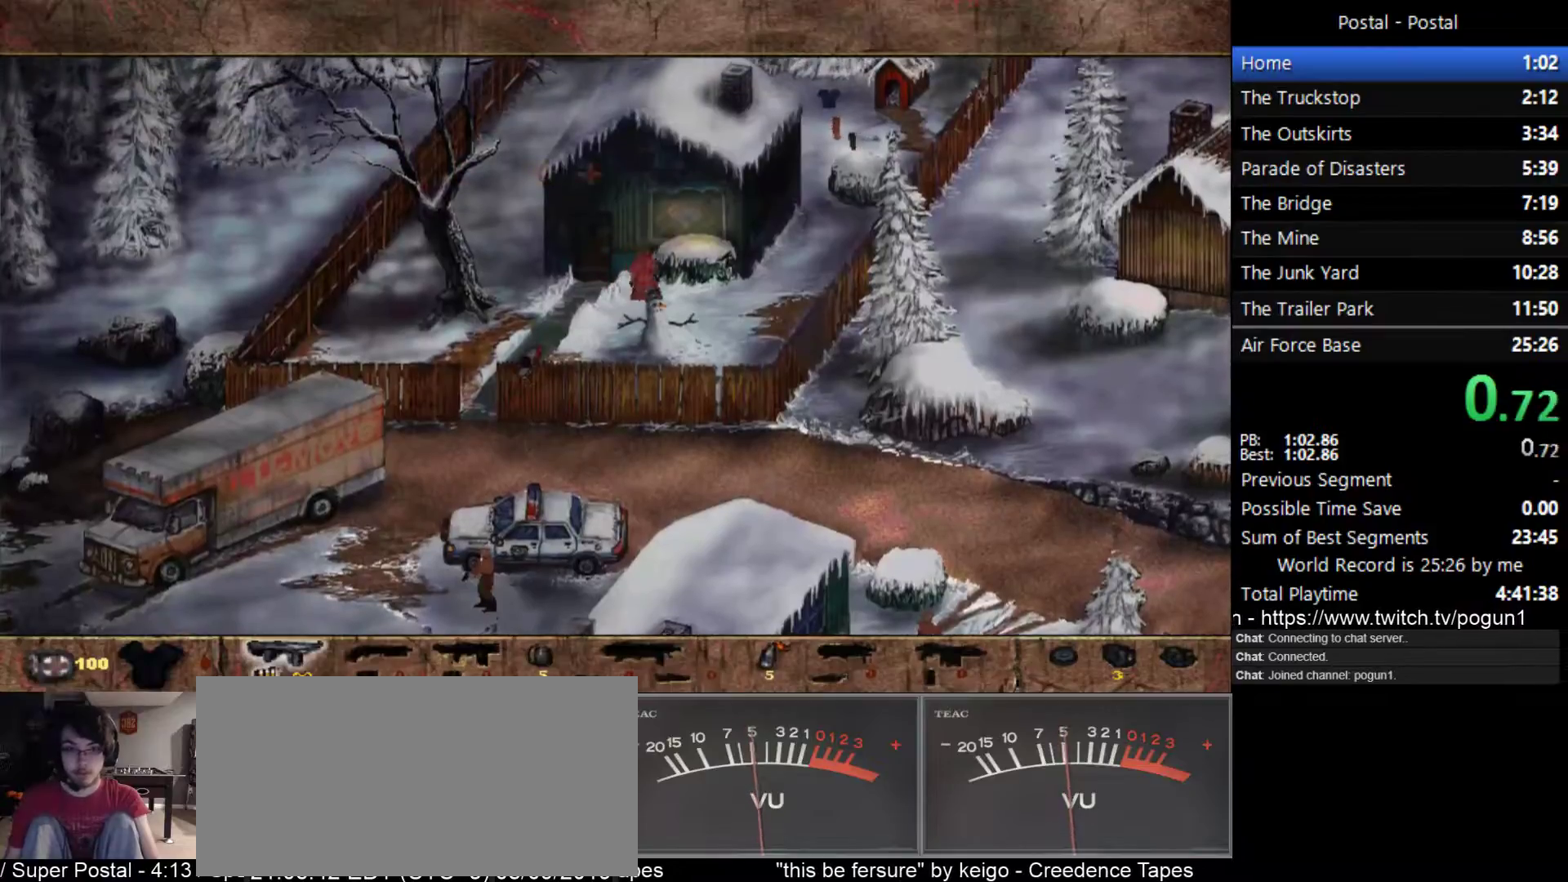
{"keys": ["d", "w"], "events": [[433, "w", "down"]]}
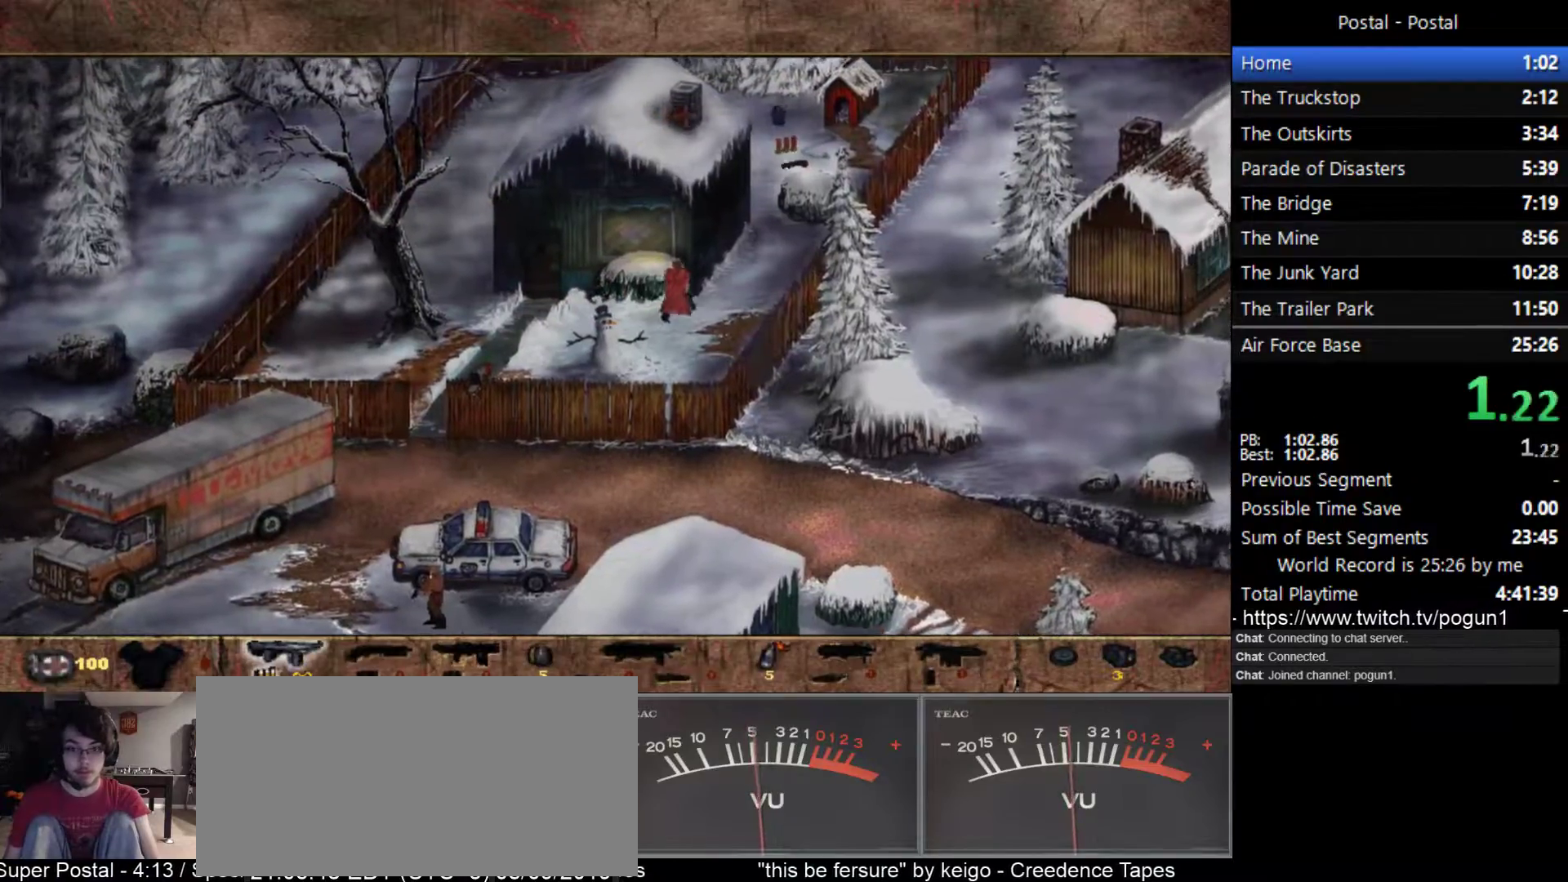
{"keys": ["d", "w"], "events": []}
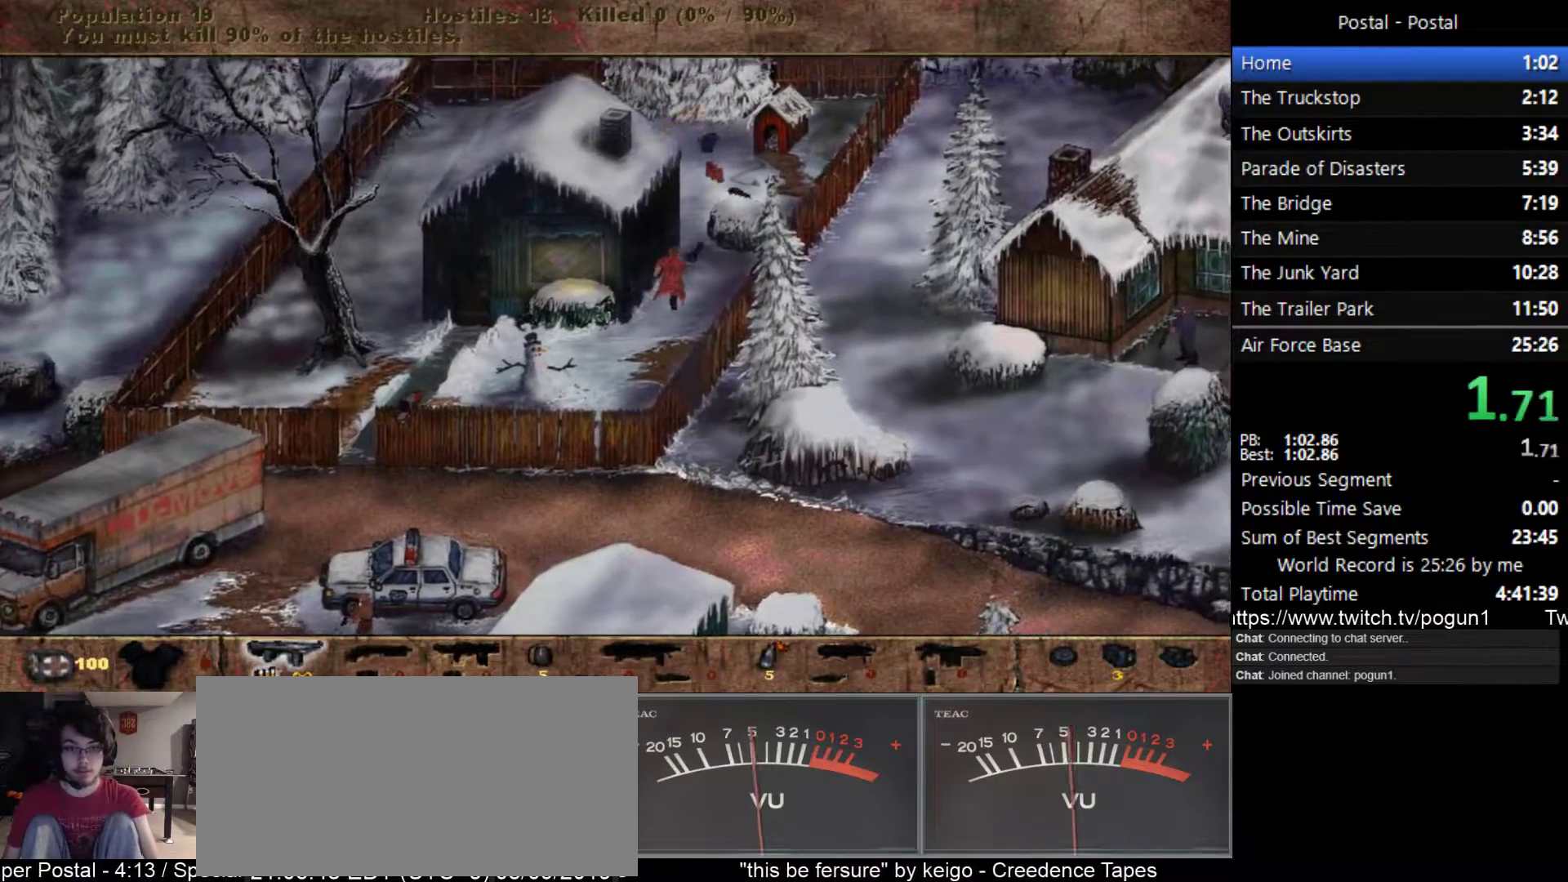
{"keys": ["w"], "events": [[100, "d", "up"]]}
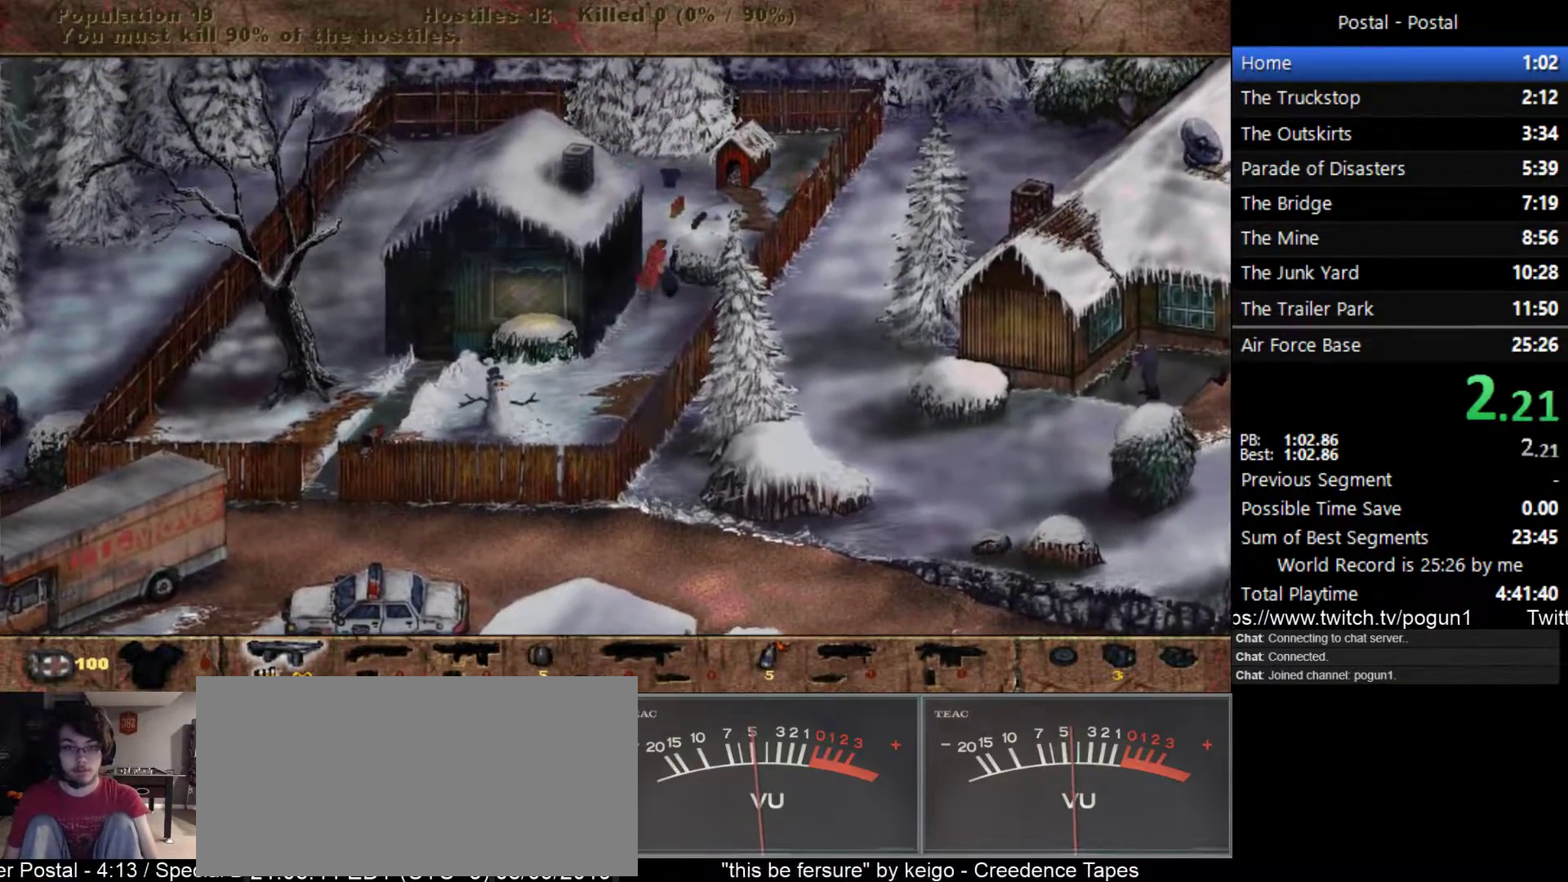
{"keys": ["d", "w"], "events": [[383, "d", "down"]]}
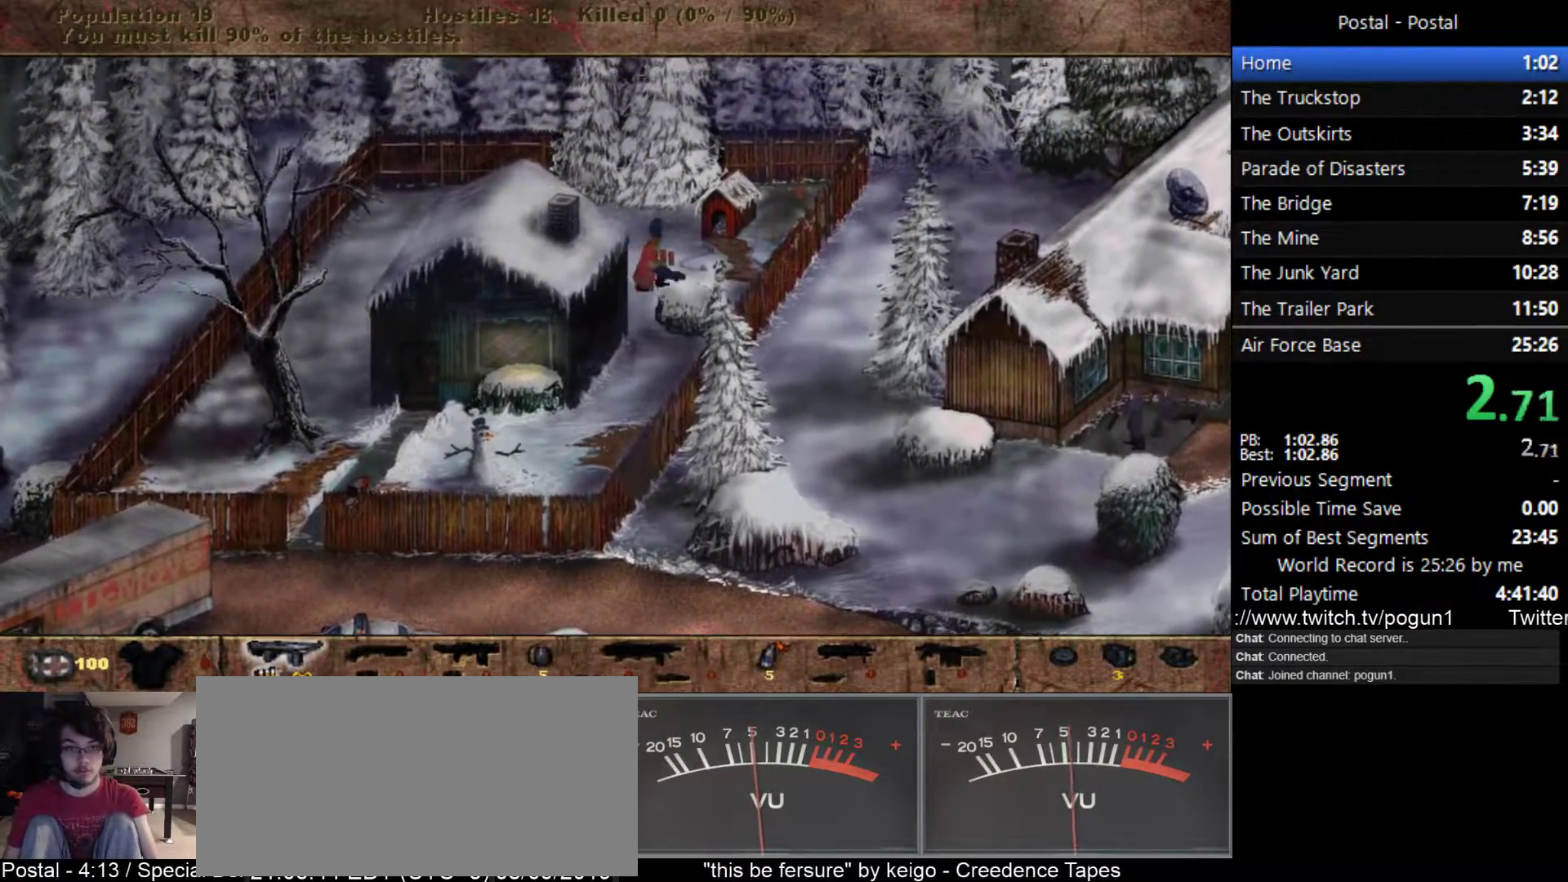
{"keys": ["a"], "events": [[117, "d", "up"], [383, "a", "down"], [467, "w", "up"]]}
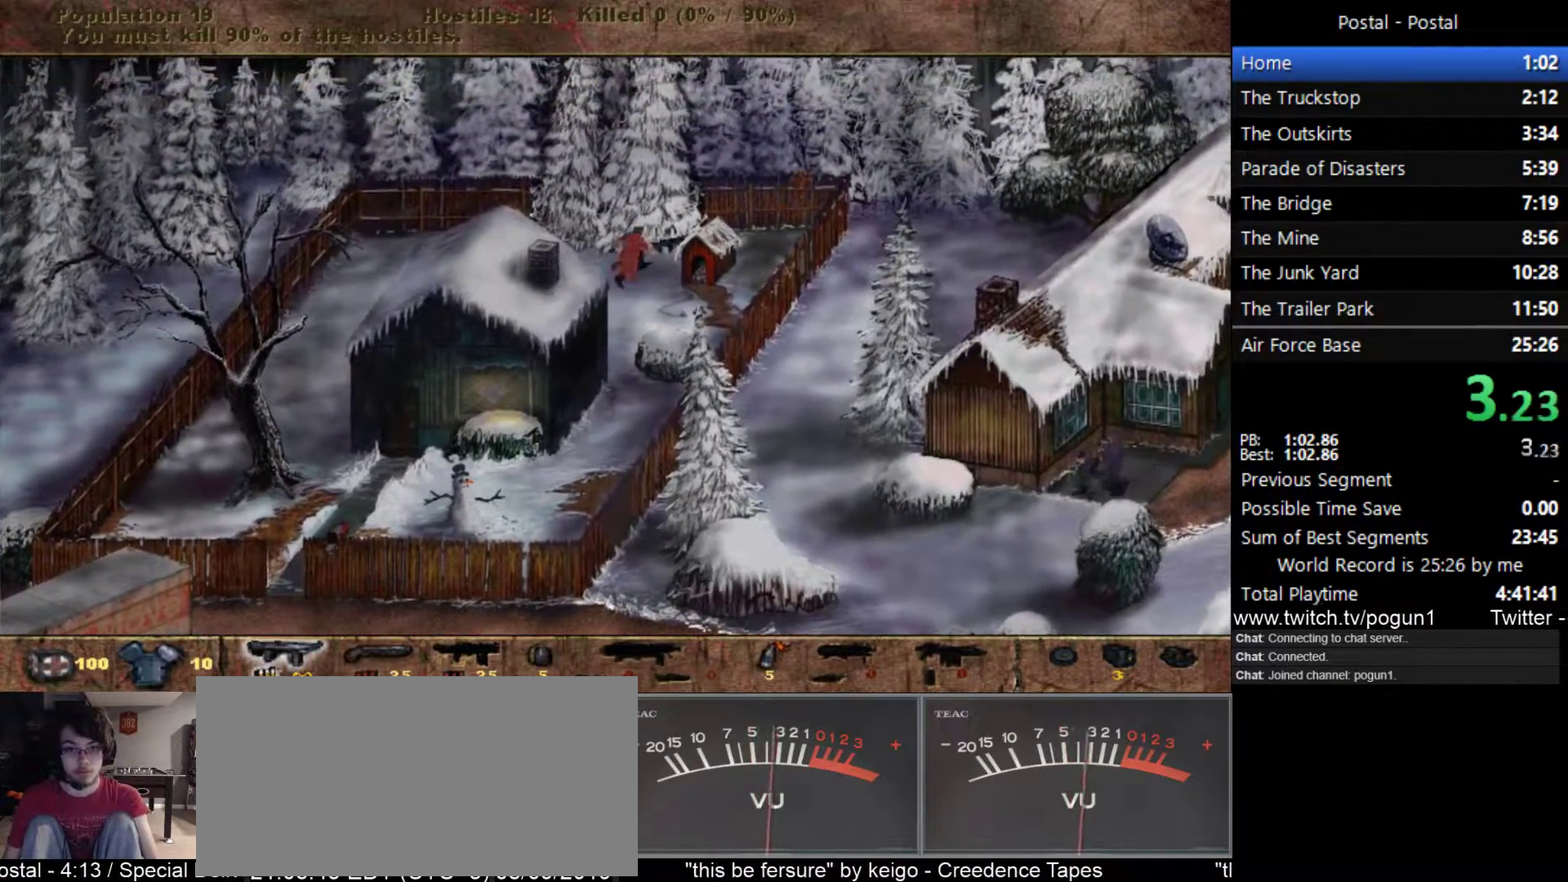
{"keys": ["s"], "events": [[50, "s", "down"], [100, "a", "up"]]}
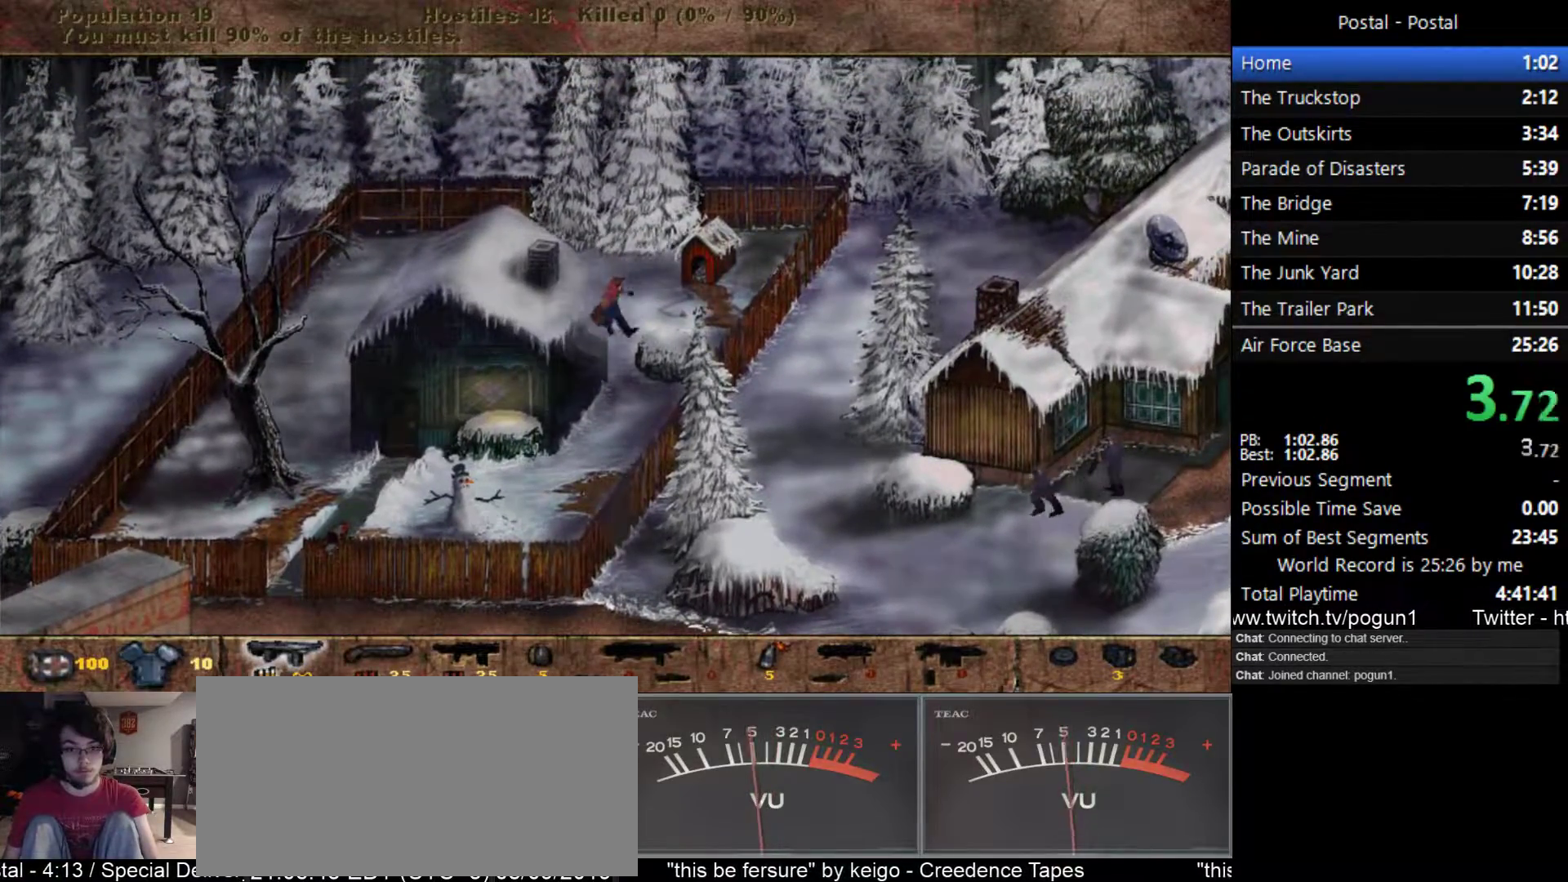
{"keys": ["s"], "events": [[117, "d", "down"], [233, "d", "up"], [350, "d", "down"], [483, "d", "up"]]}
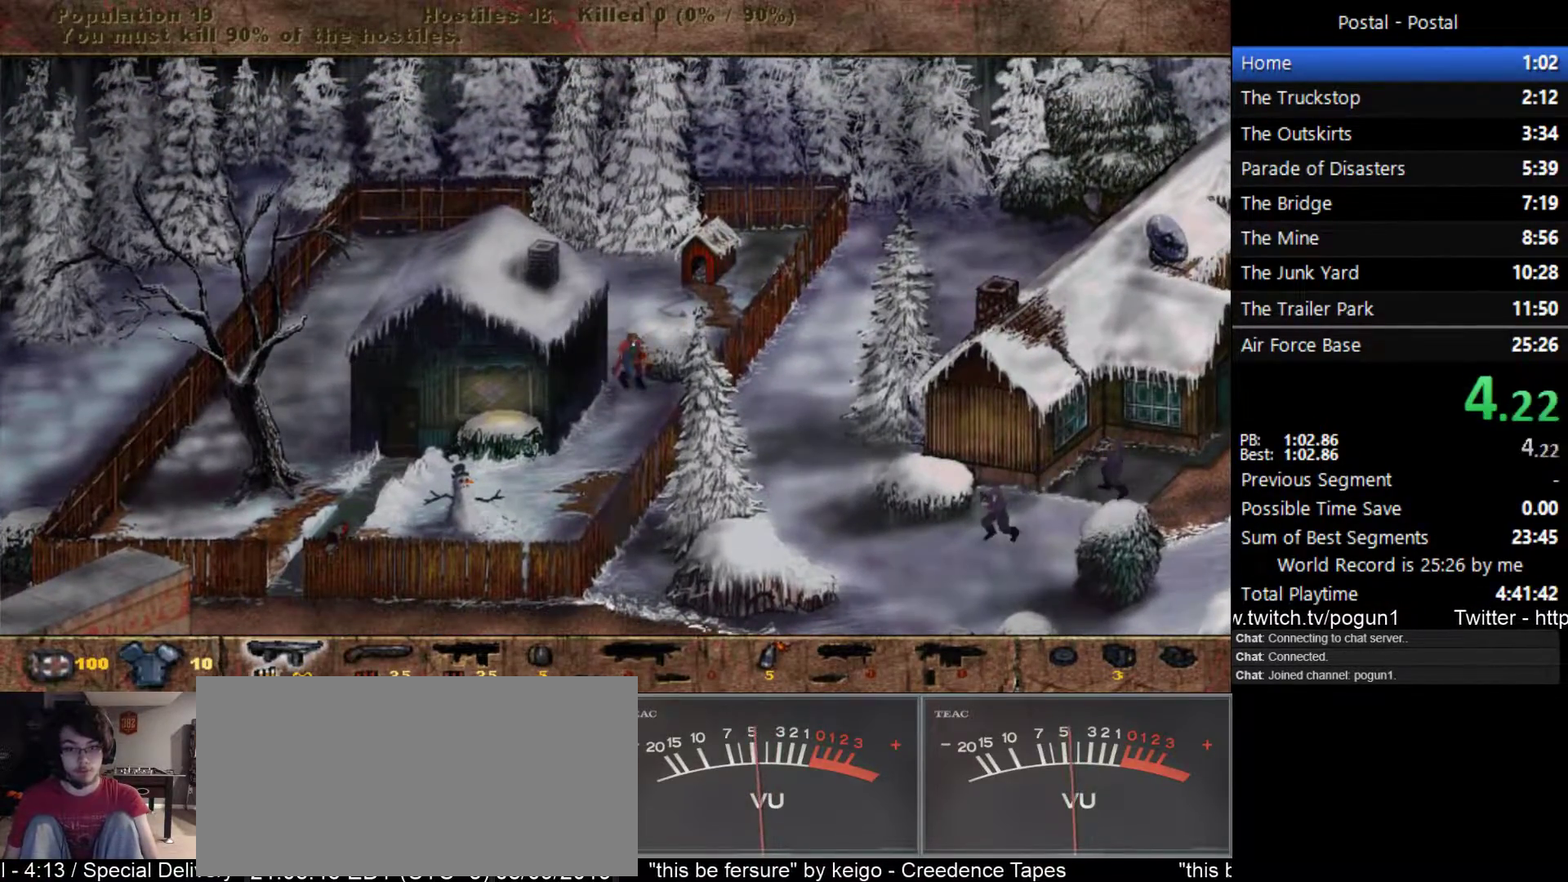
{"keys": ["s"], "events": []}
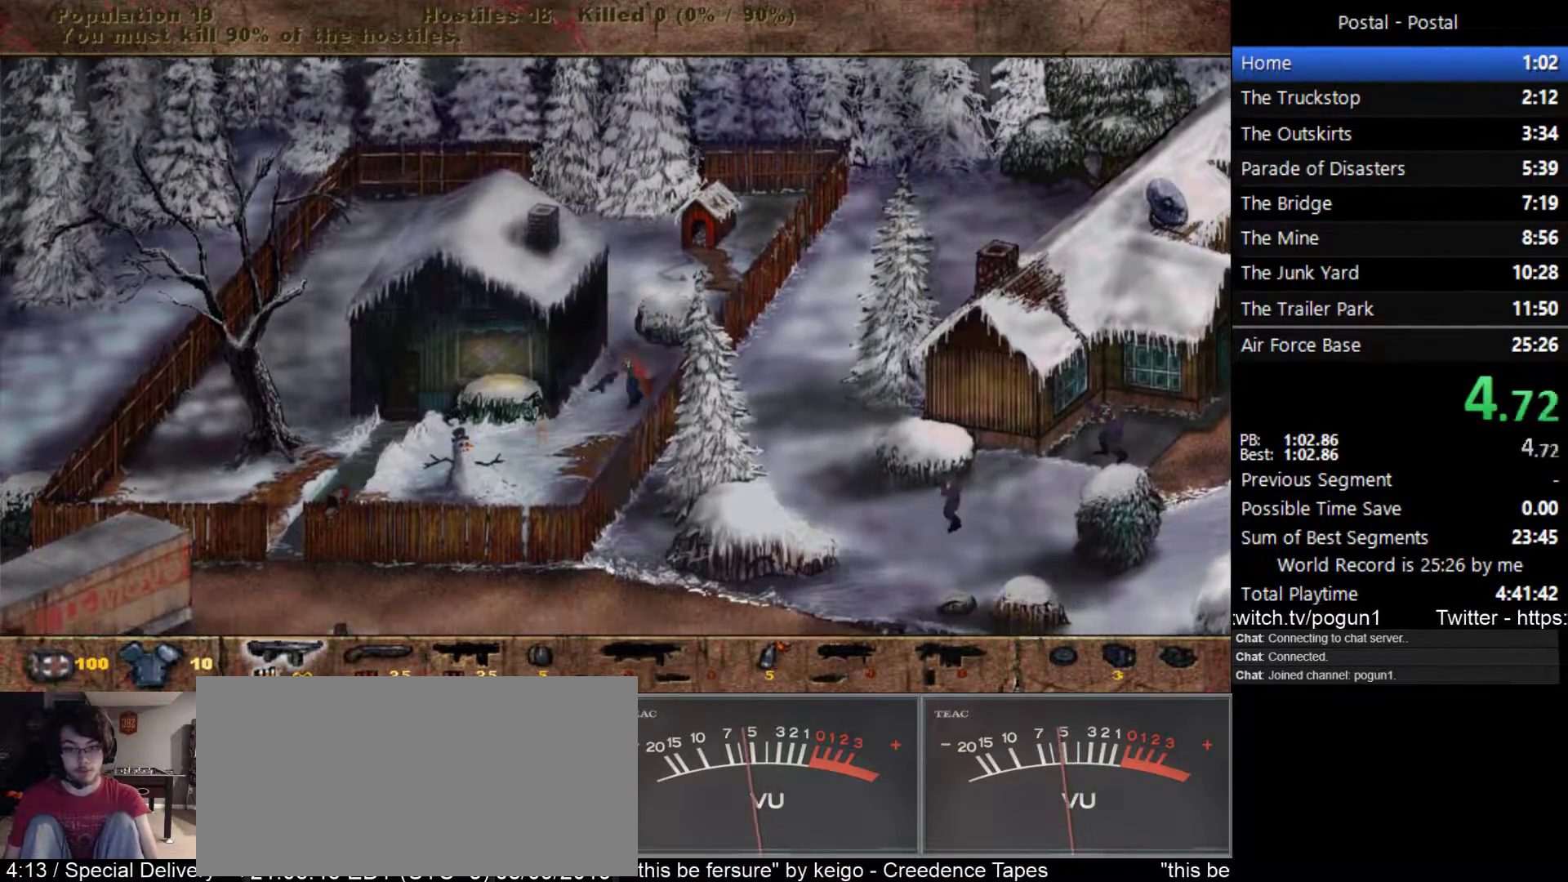
{"keys": ["a", "s"], "events": [[33, "a", "down"], [83, "4", "down"], [233, "4", "up"]]}
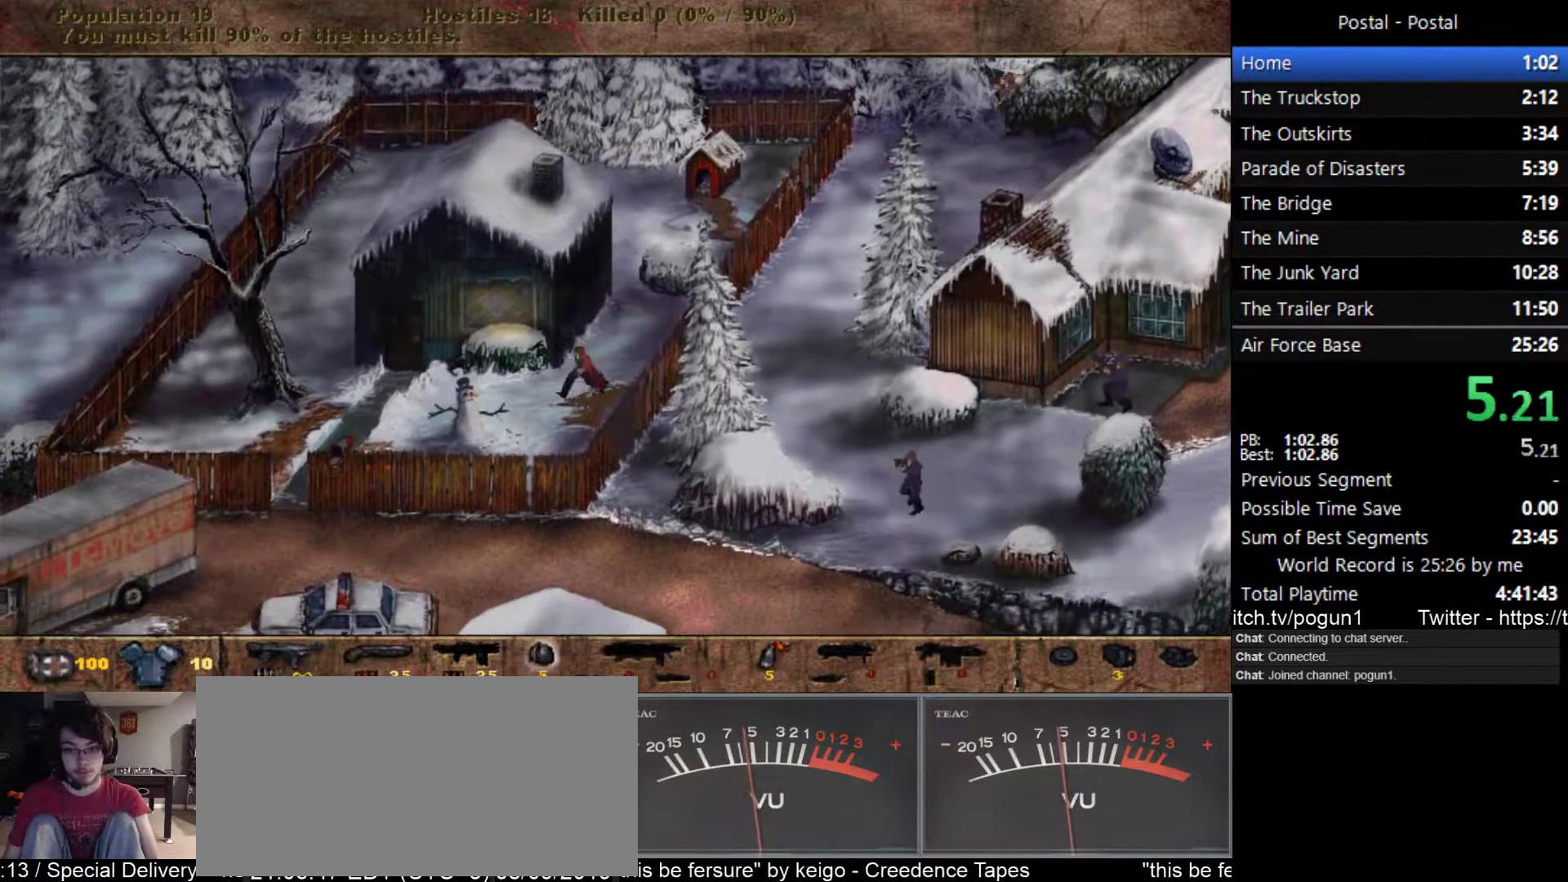
{"keys": ["a", "s"], "events": [[150, "s", "up"], [500, "s", "down"]]}
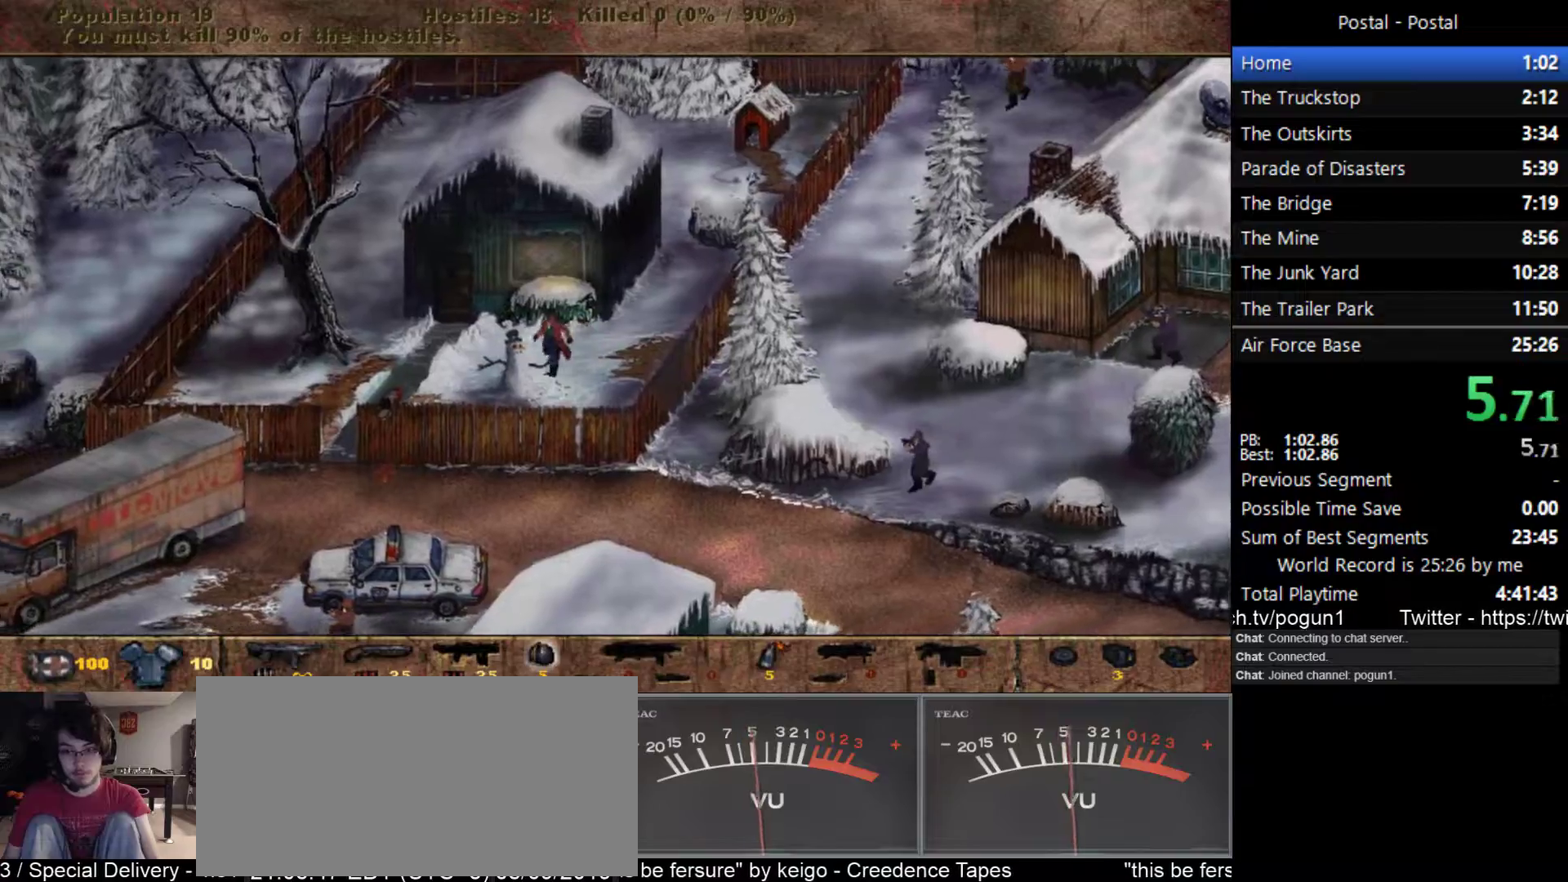
{"keys": ["a"], "events": [[67, "s", "up"], [217, "2", "down"], [317, "2", "up"], [400, "s", "down"], [450, "s", "up"]]}
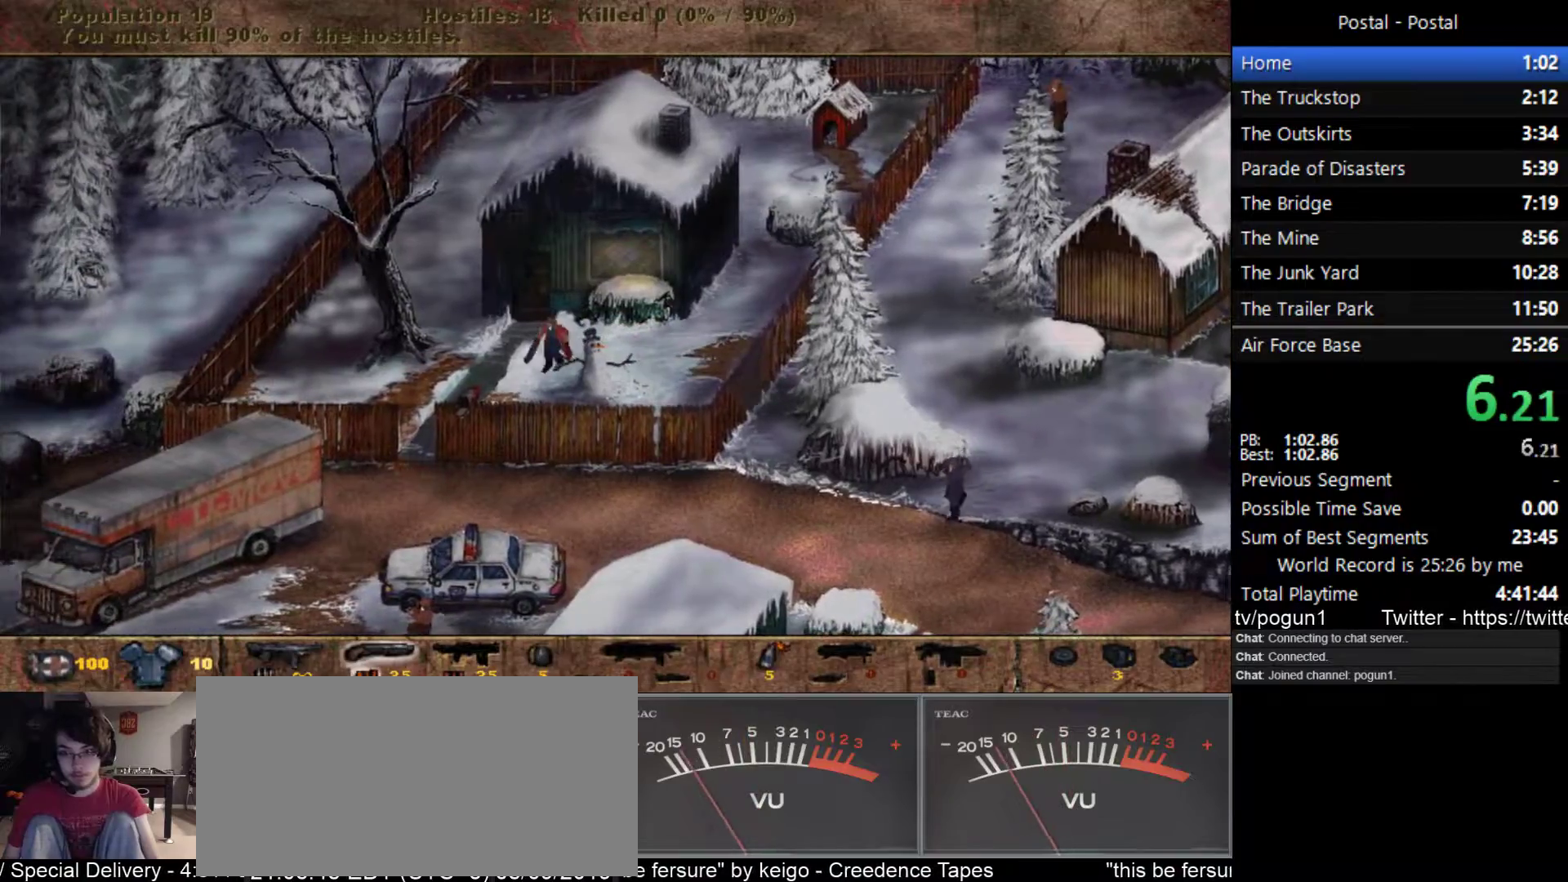
{"keys": ["a", "s"], "events": [[133, "s", "down"], [333, "s", "up"], [467, "s", "down"]]}